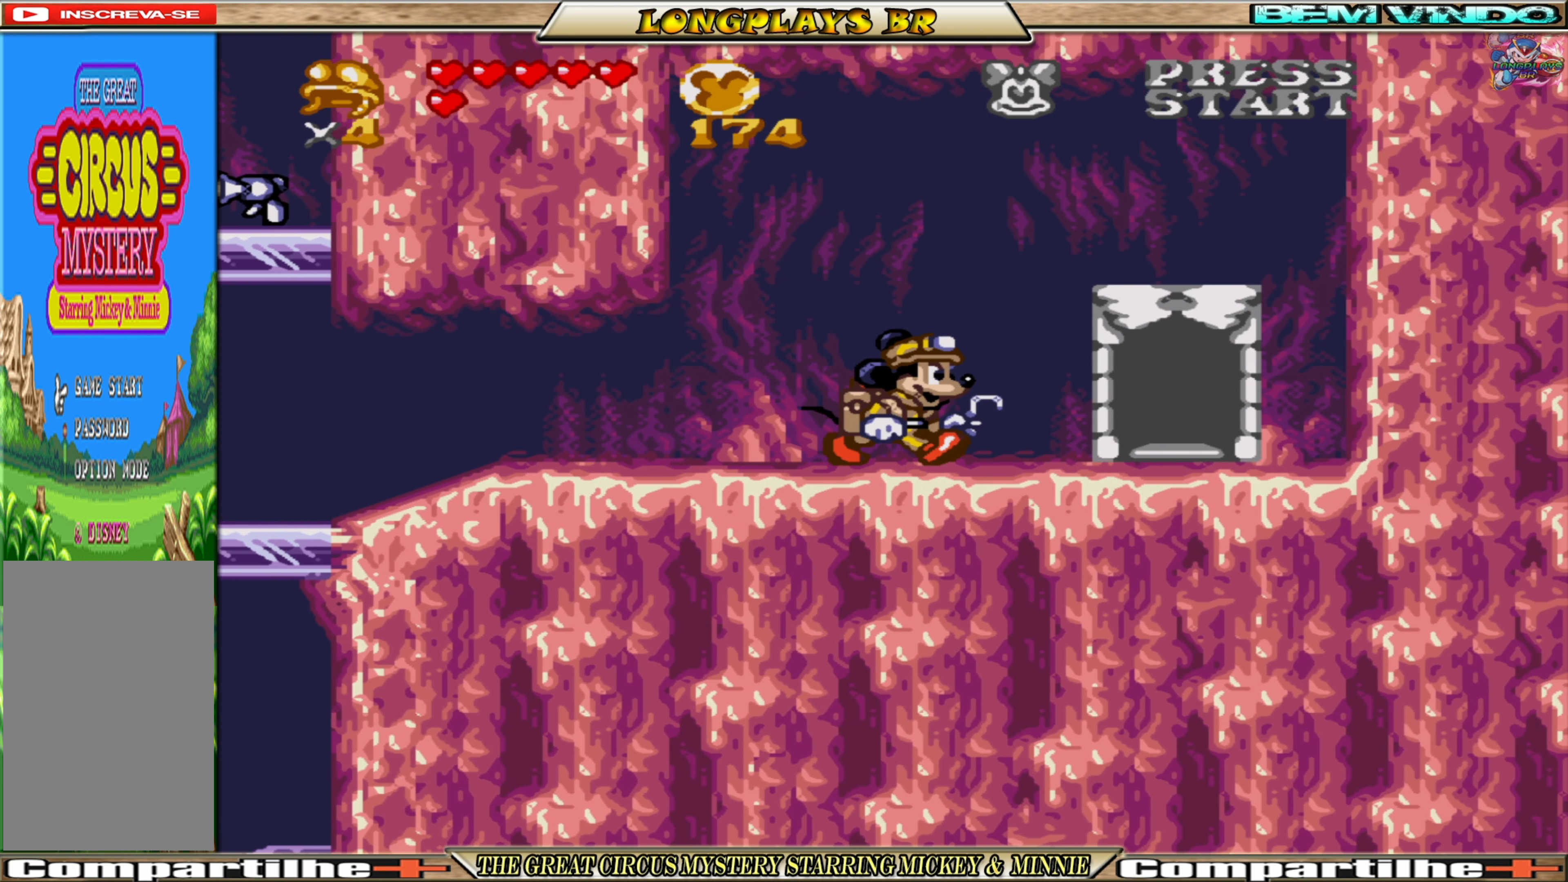
Gameplay with a controller (Xbox layout); each line is a JSON object with the inputs held at the frame after it. "events" lists button and stick changes between this image and that frame as [ms after this image, input, new state], when the widget could be followed in between. Not read: L3 R3 left_stick right_stick.
{"buttons": ["DPAD_RIGHT"], "events": []}
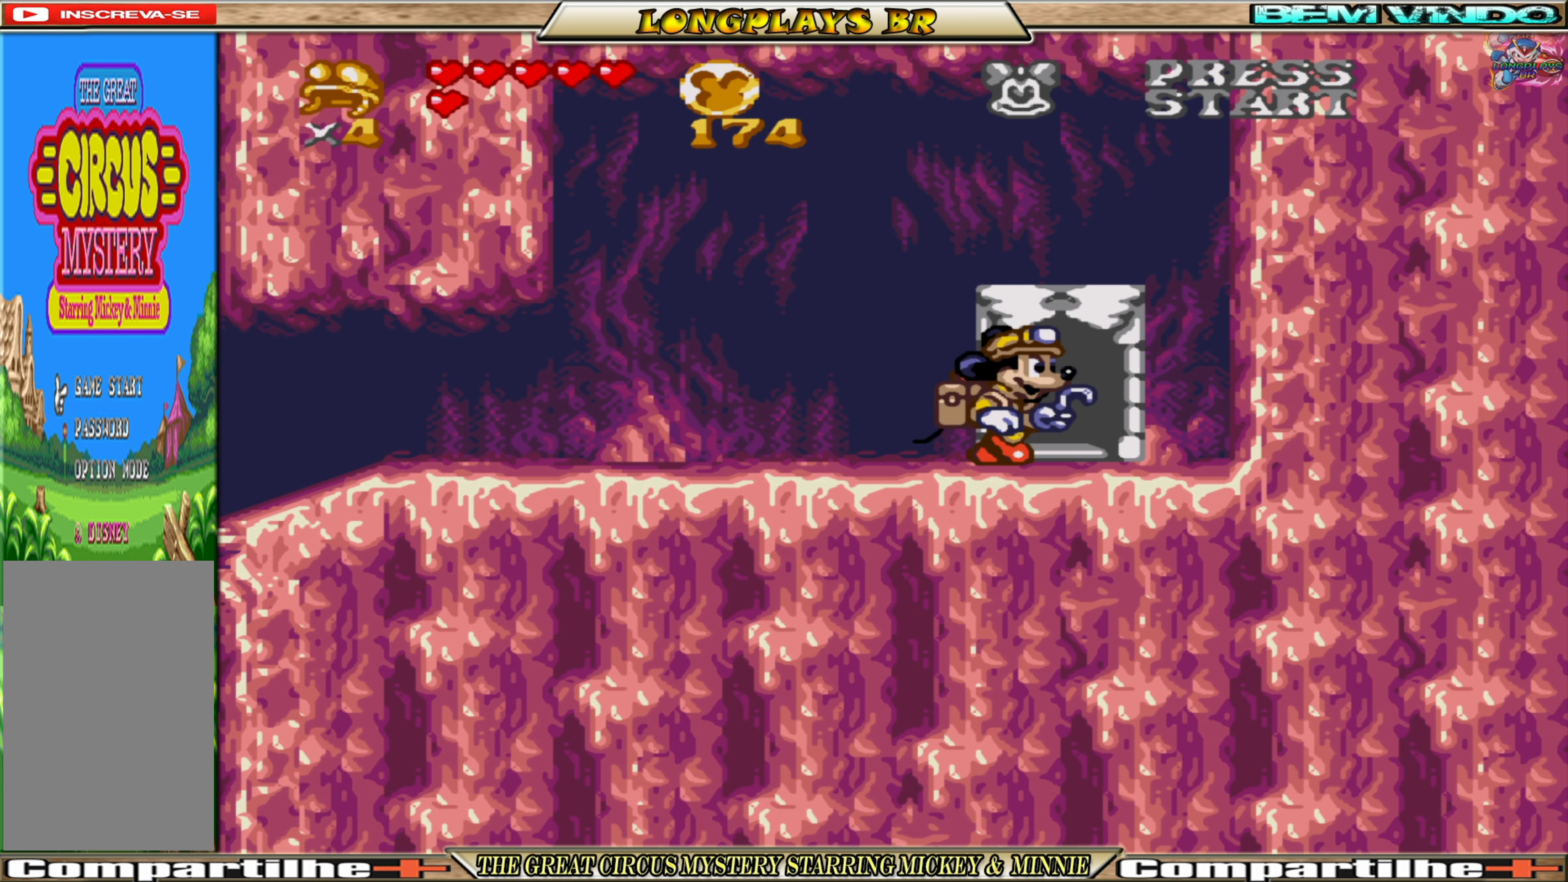
{"buttons": [], "events": [[100, "DPAD_UP", "down"], [133, "DPAD_RIGHT", "up"], [433, "DPAD_UP", "up"]]}
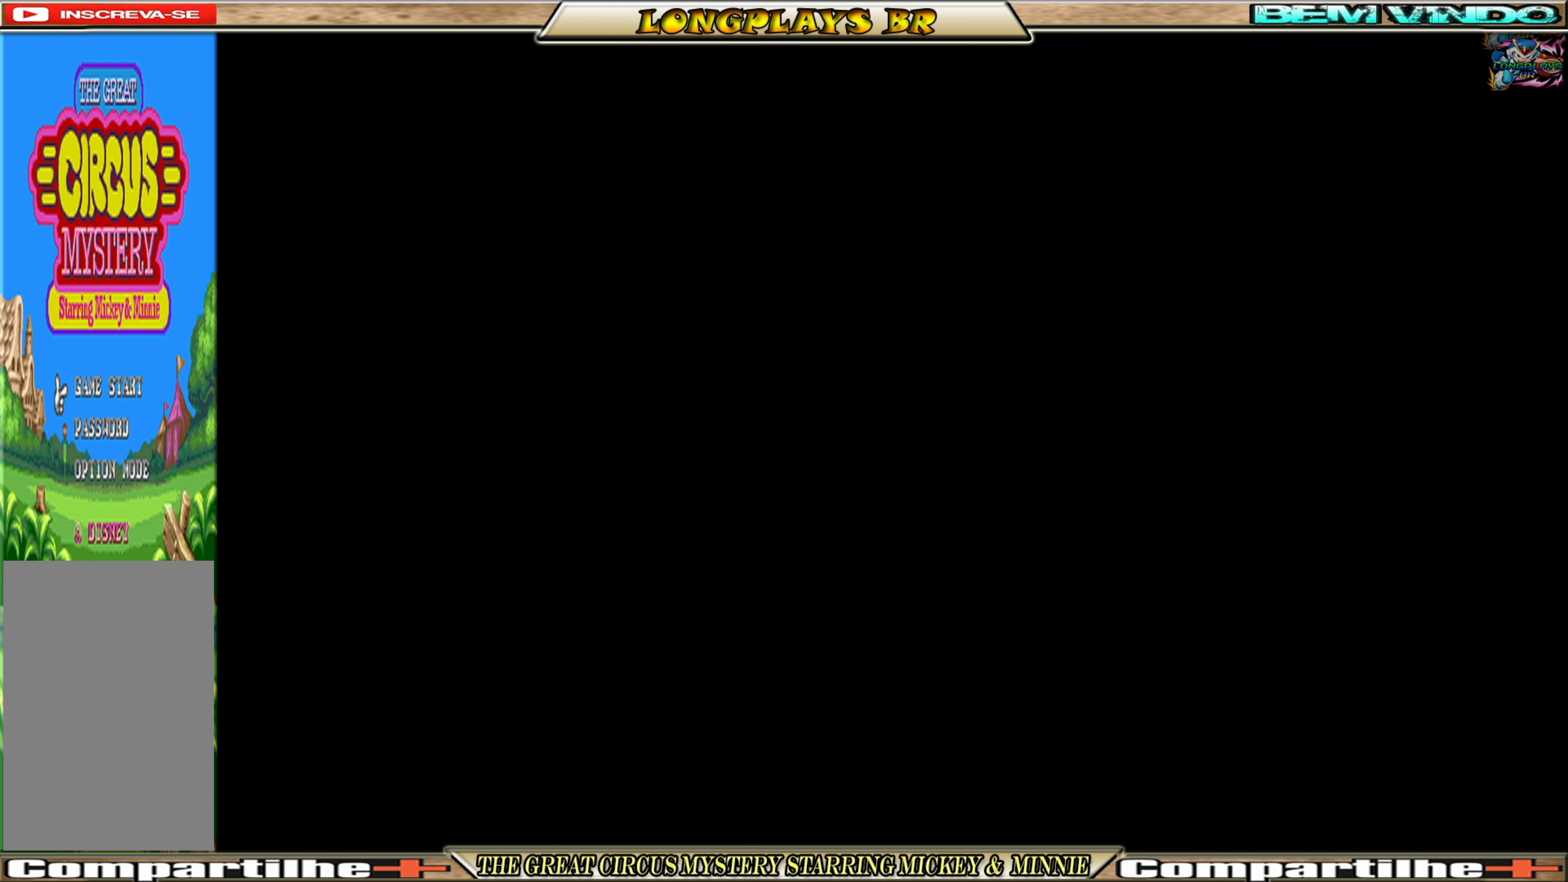
{"buttons": [], "events": []}
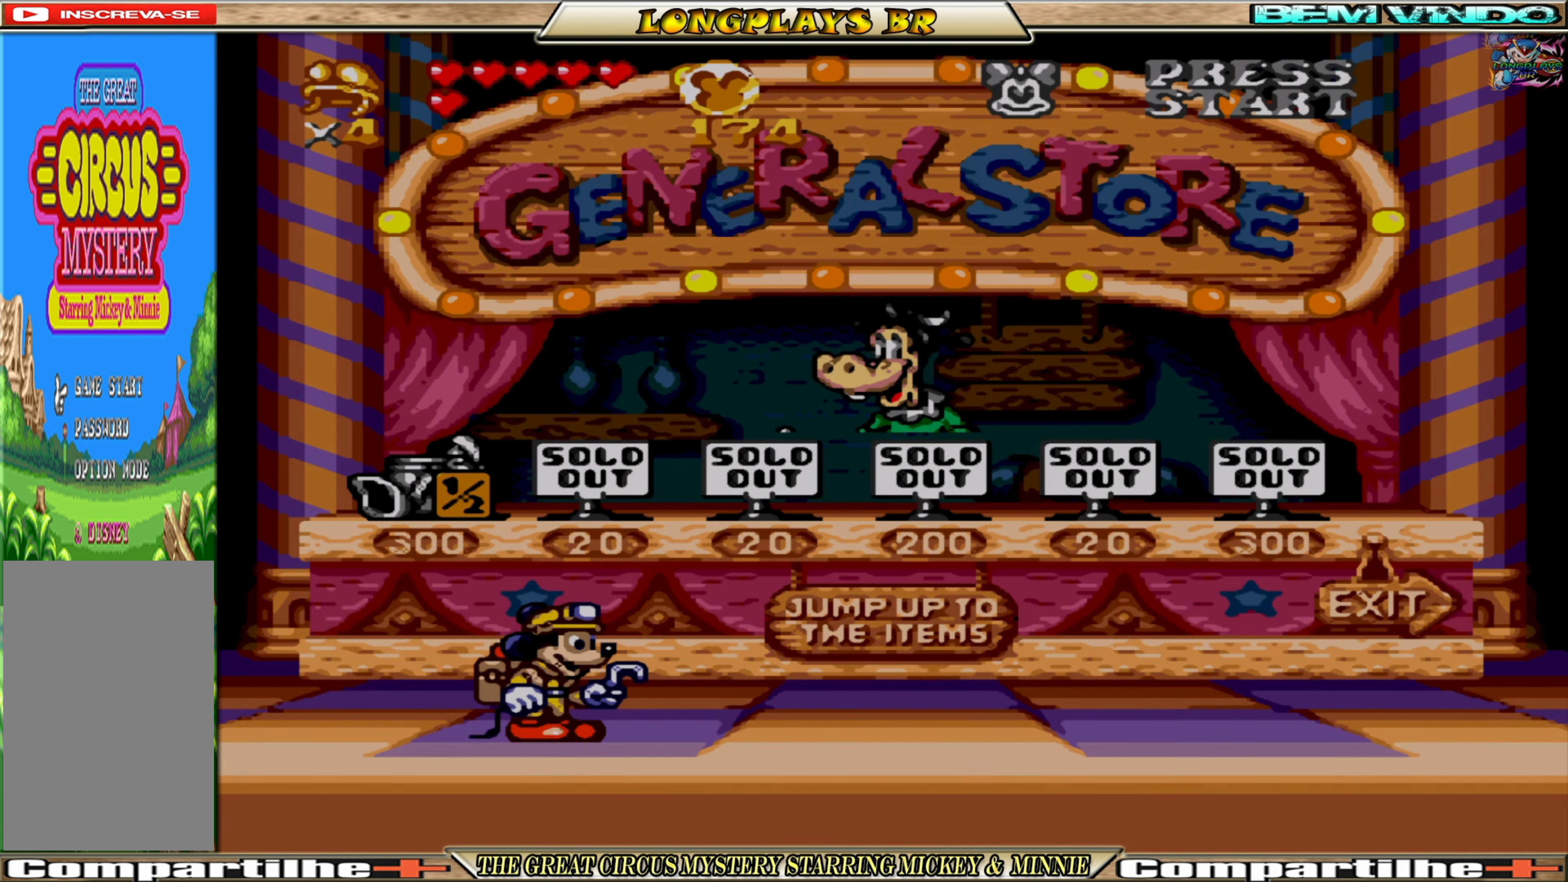
{"buttons": ["DPAD_RIGHT"], "events": [[250, "DPAD_RIGHT", "down"]]}
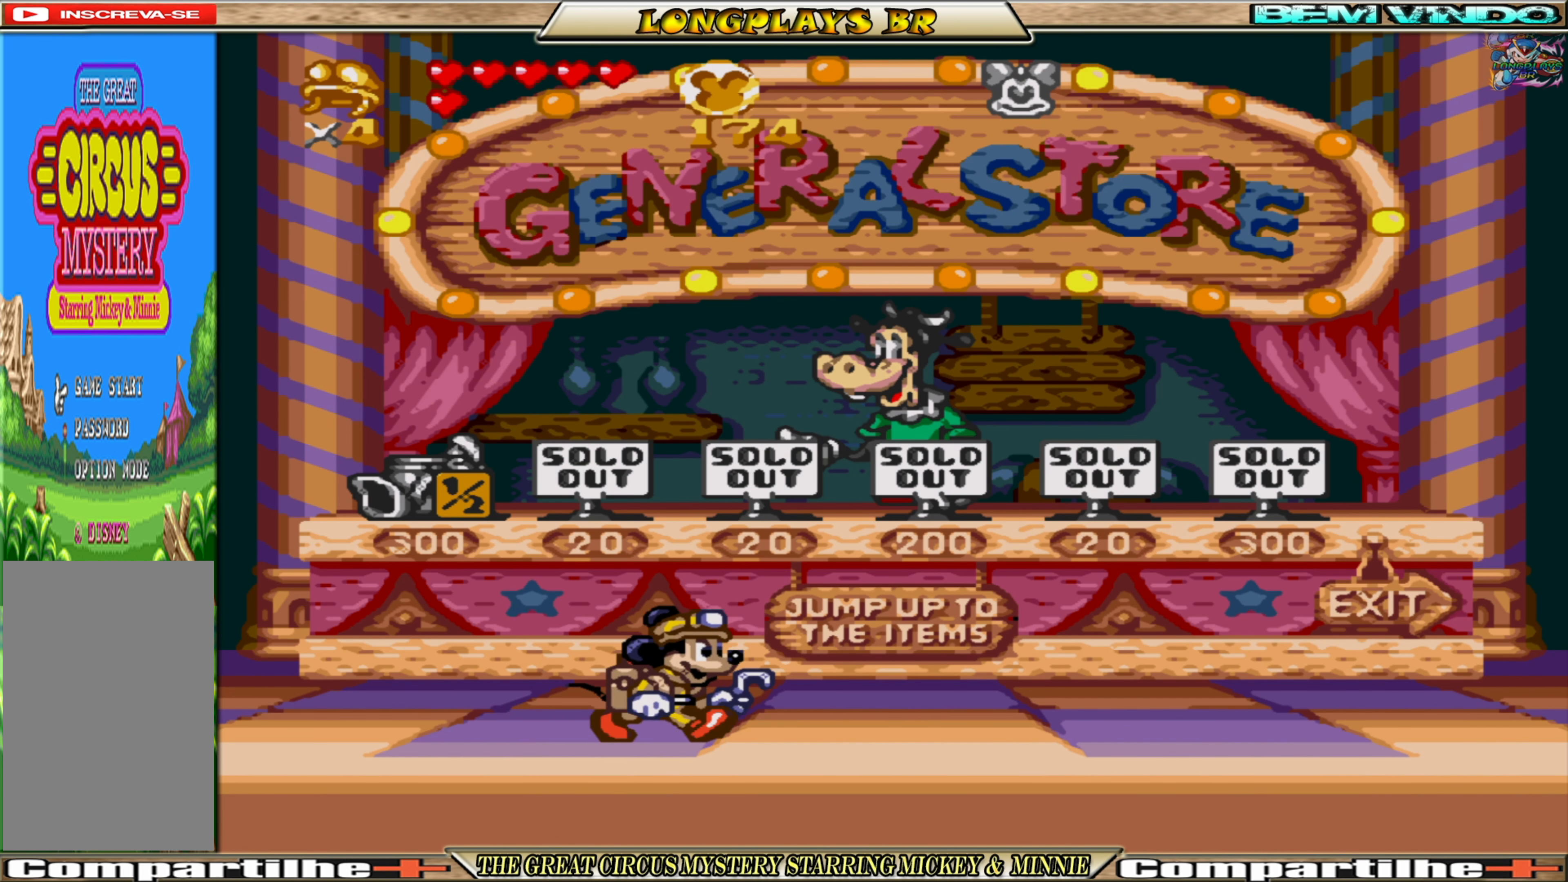
{"buttons": ["DPAD_RIGHT"], "events": []}
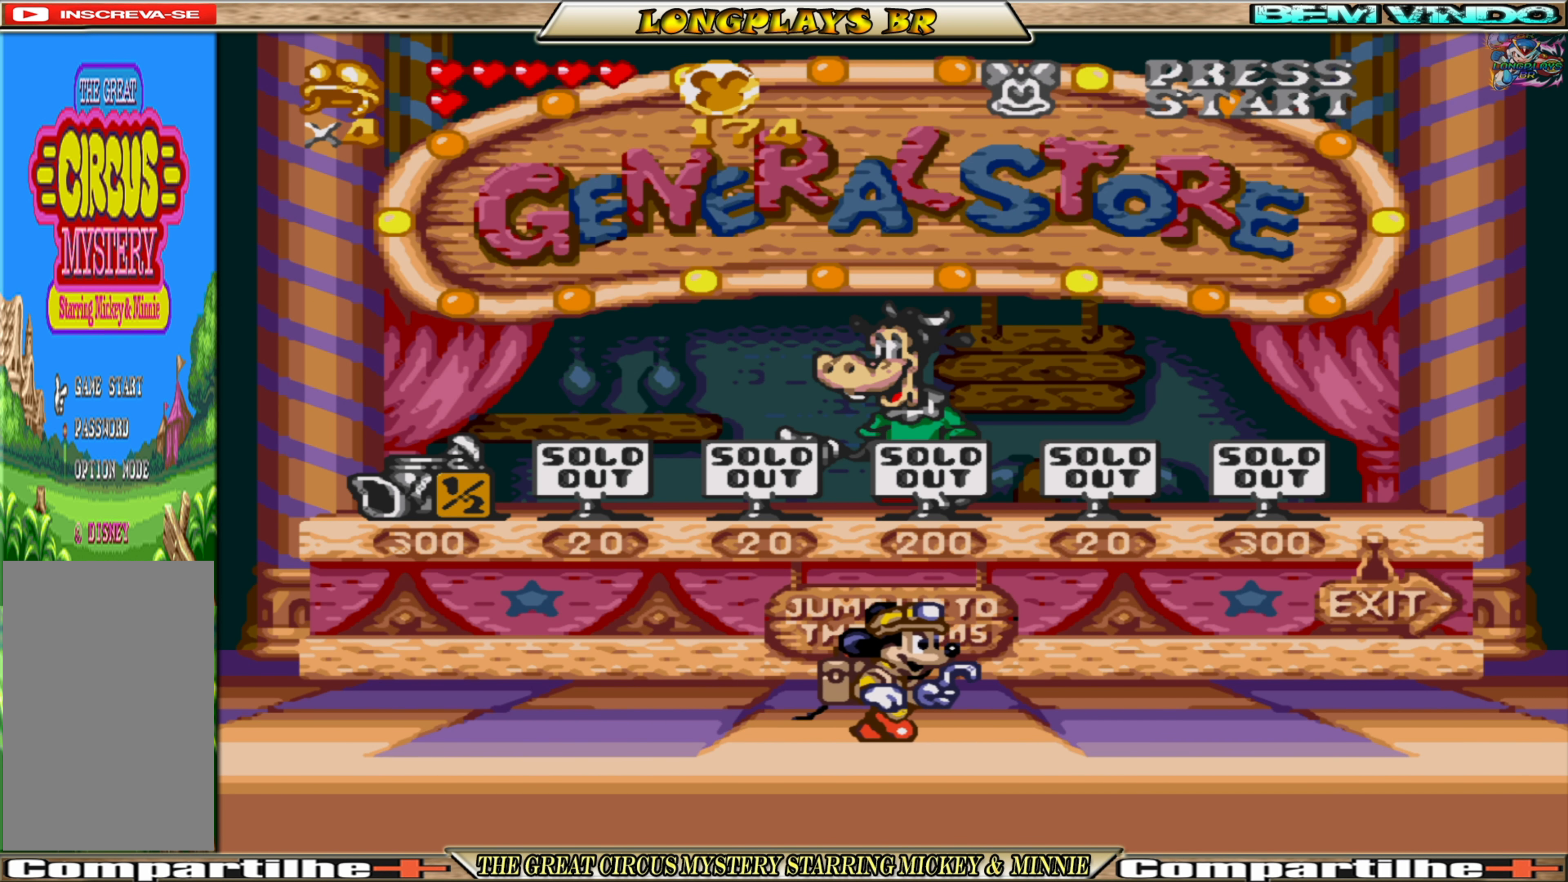
{"buttons": ["DPAD_RIGHT"], "events": []}
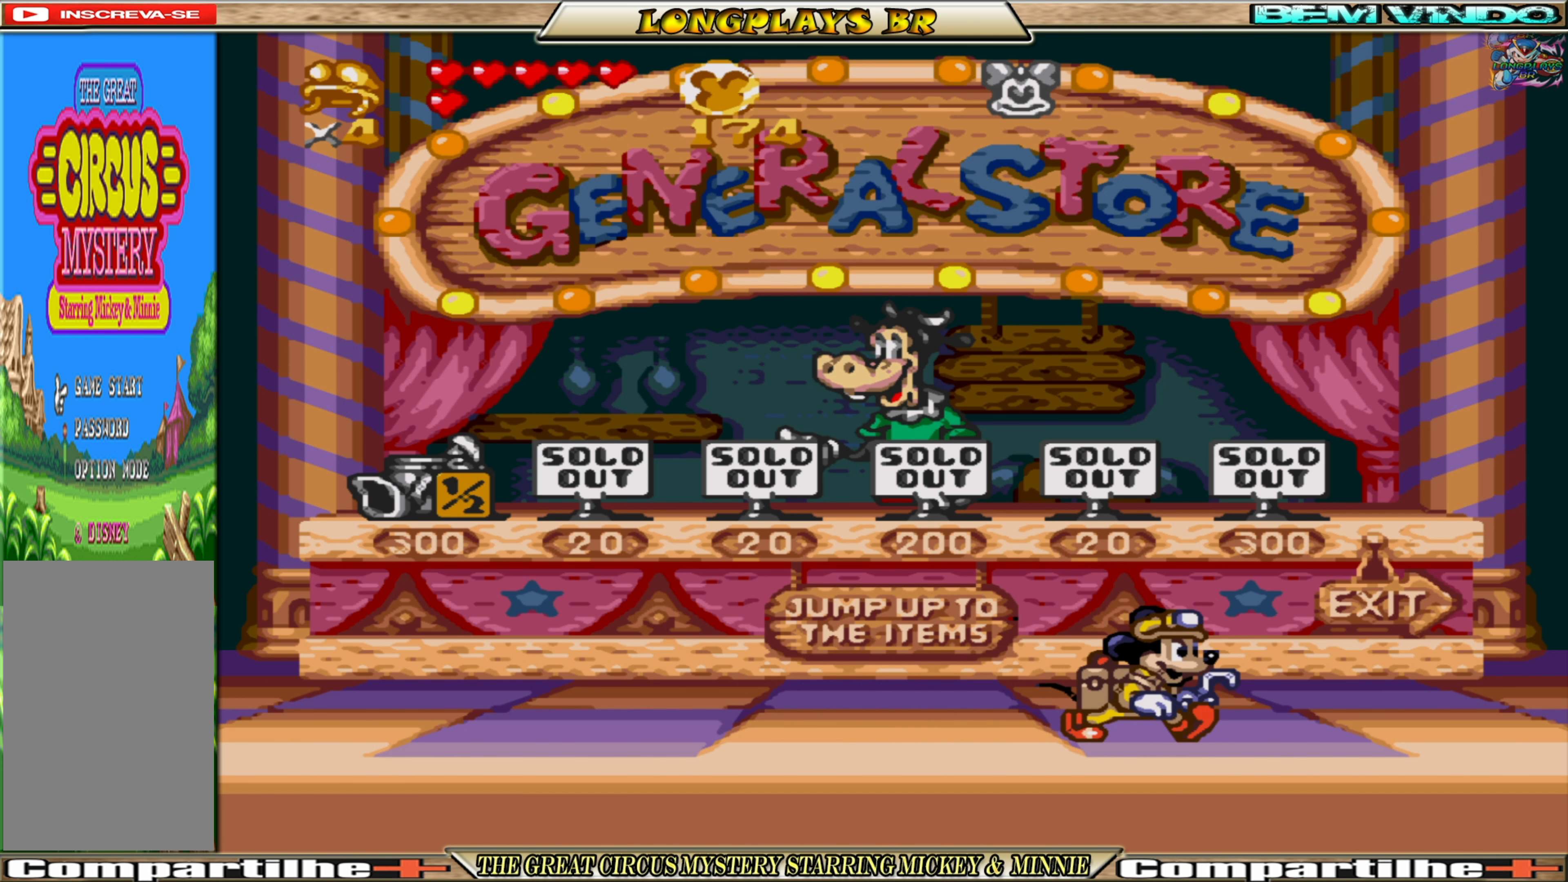
{"buttons": ["DPAD_RIGHT"], "events": []}
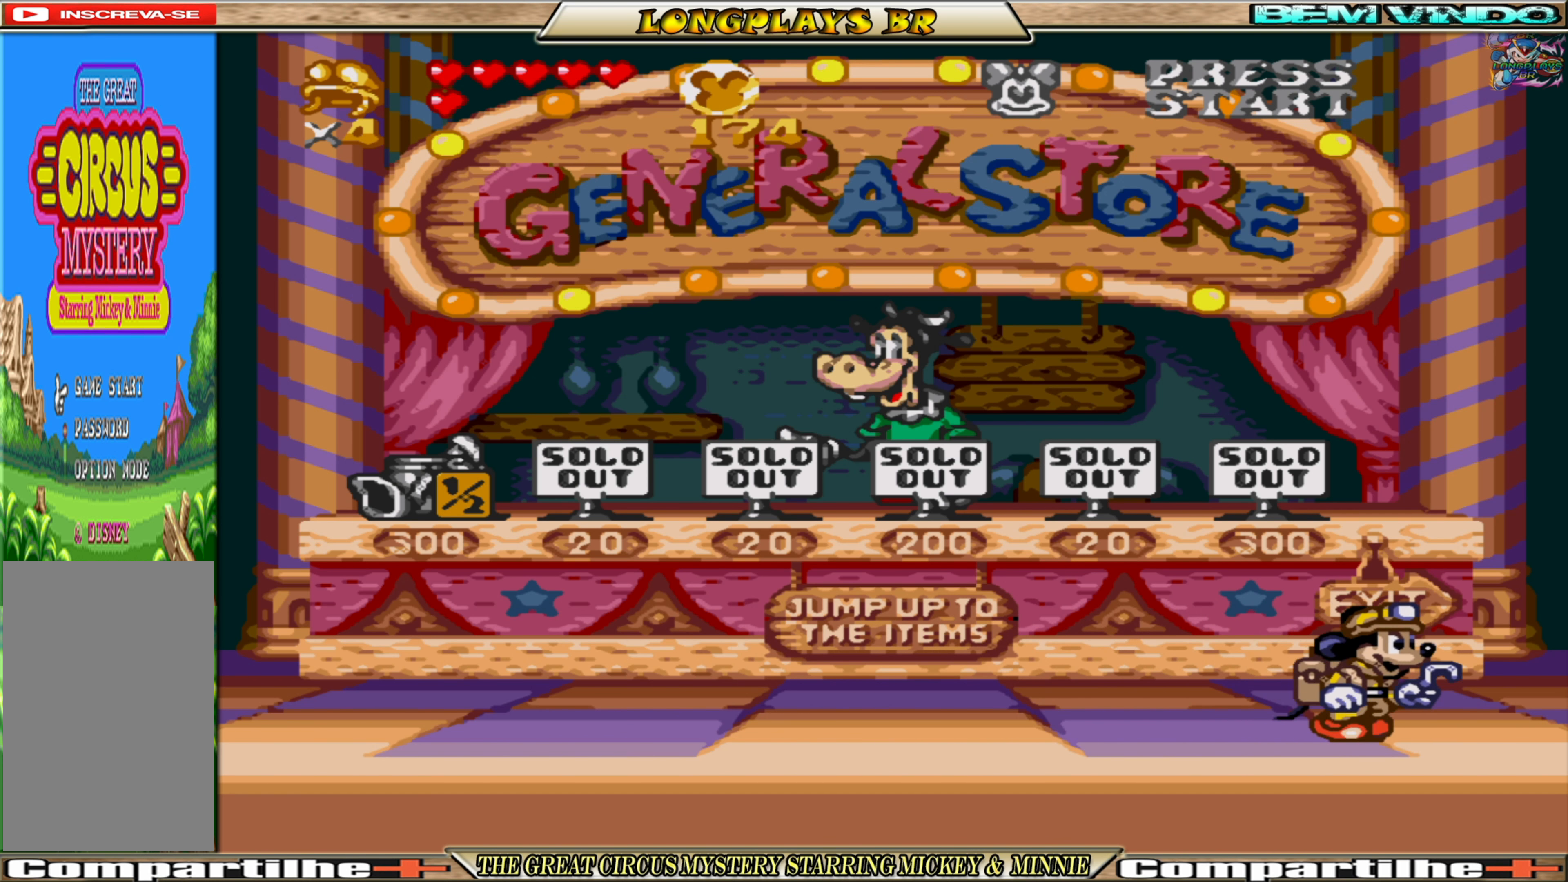
{"buttons": ["DPAD_RIGHT"], "events": []}
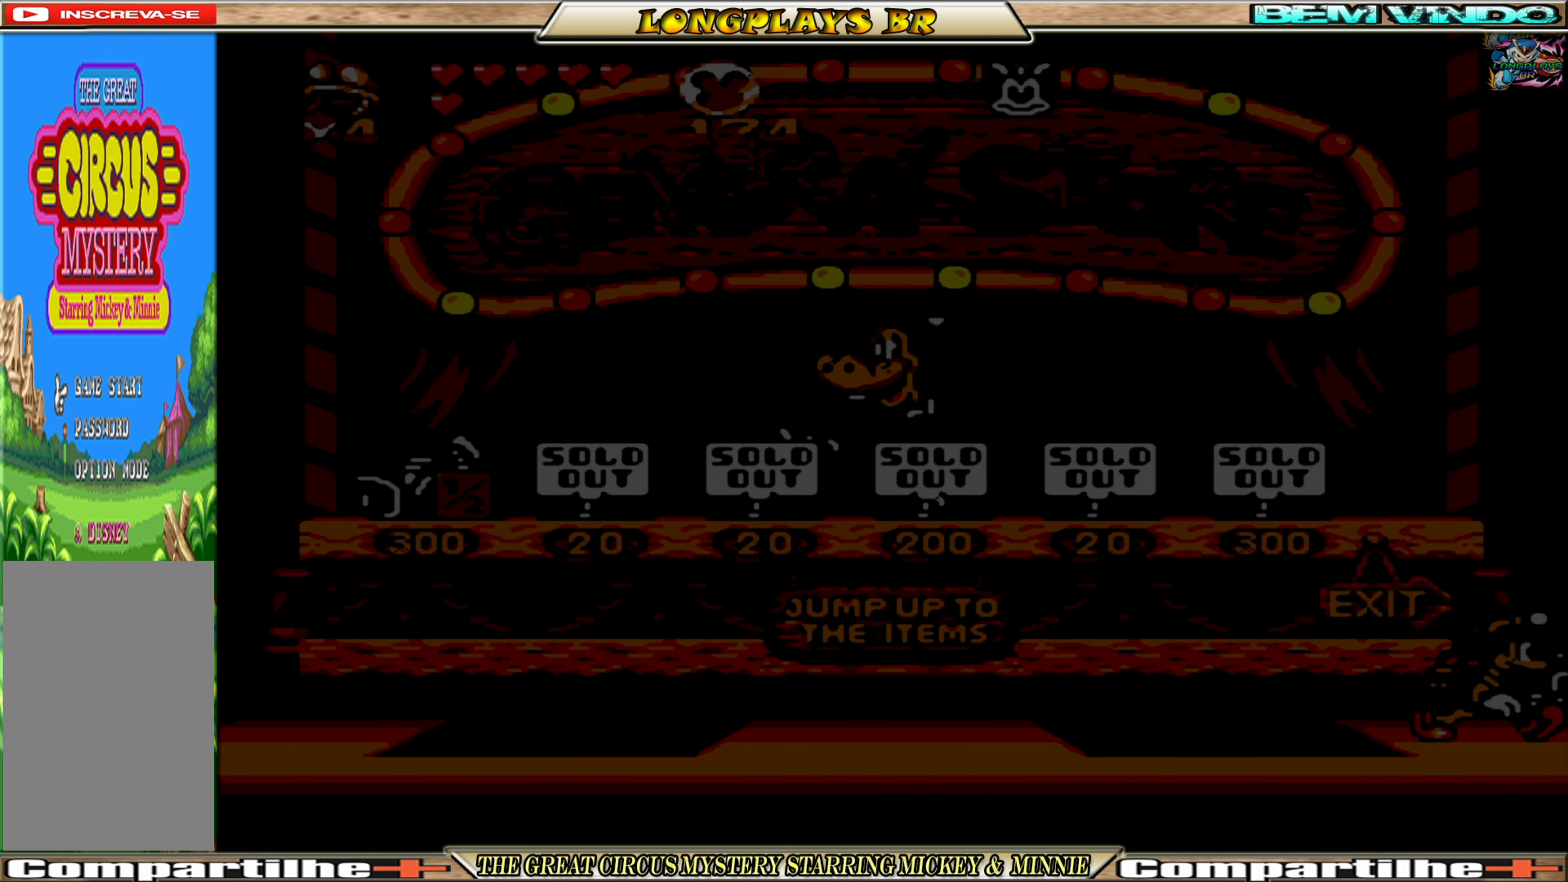
{"buttons": [], "events": [[83, "DPAD_RIGHT", "up"]]}
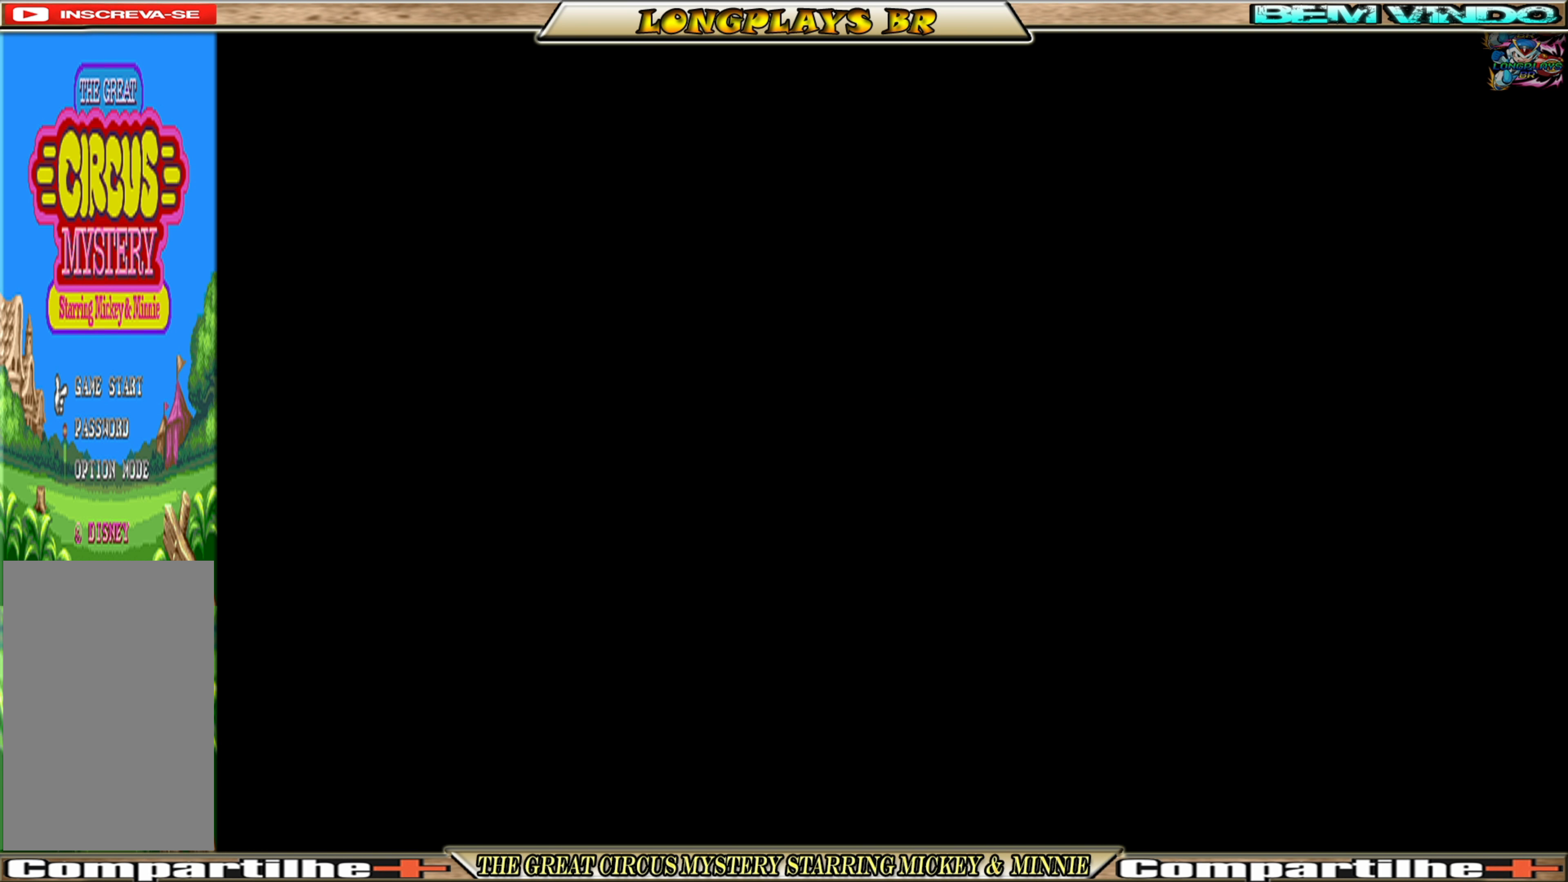
{"buttons": ["DPAD_LEFT"], "events": [[450, "DPAD_LEFT", "down"]]}
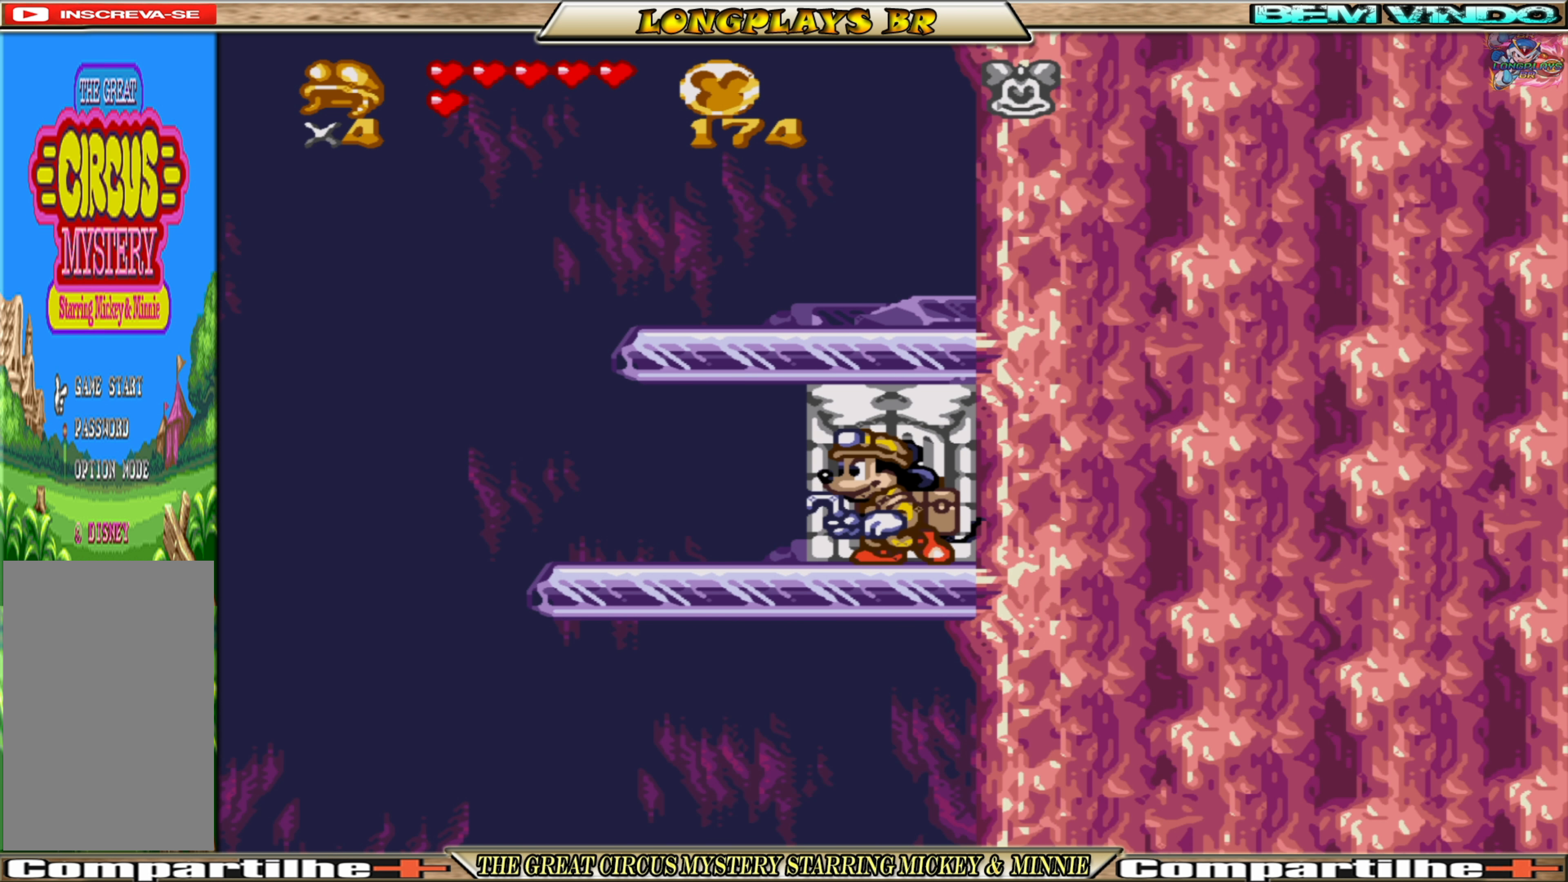
{"buttons": ["DPAD_LEFT"], "events": []}
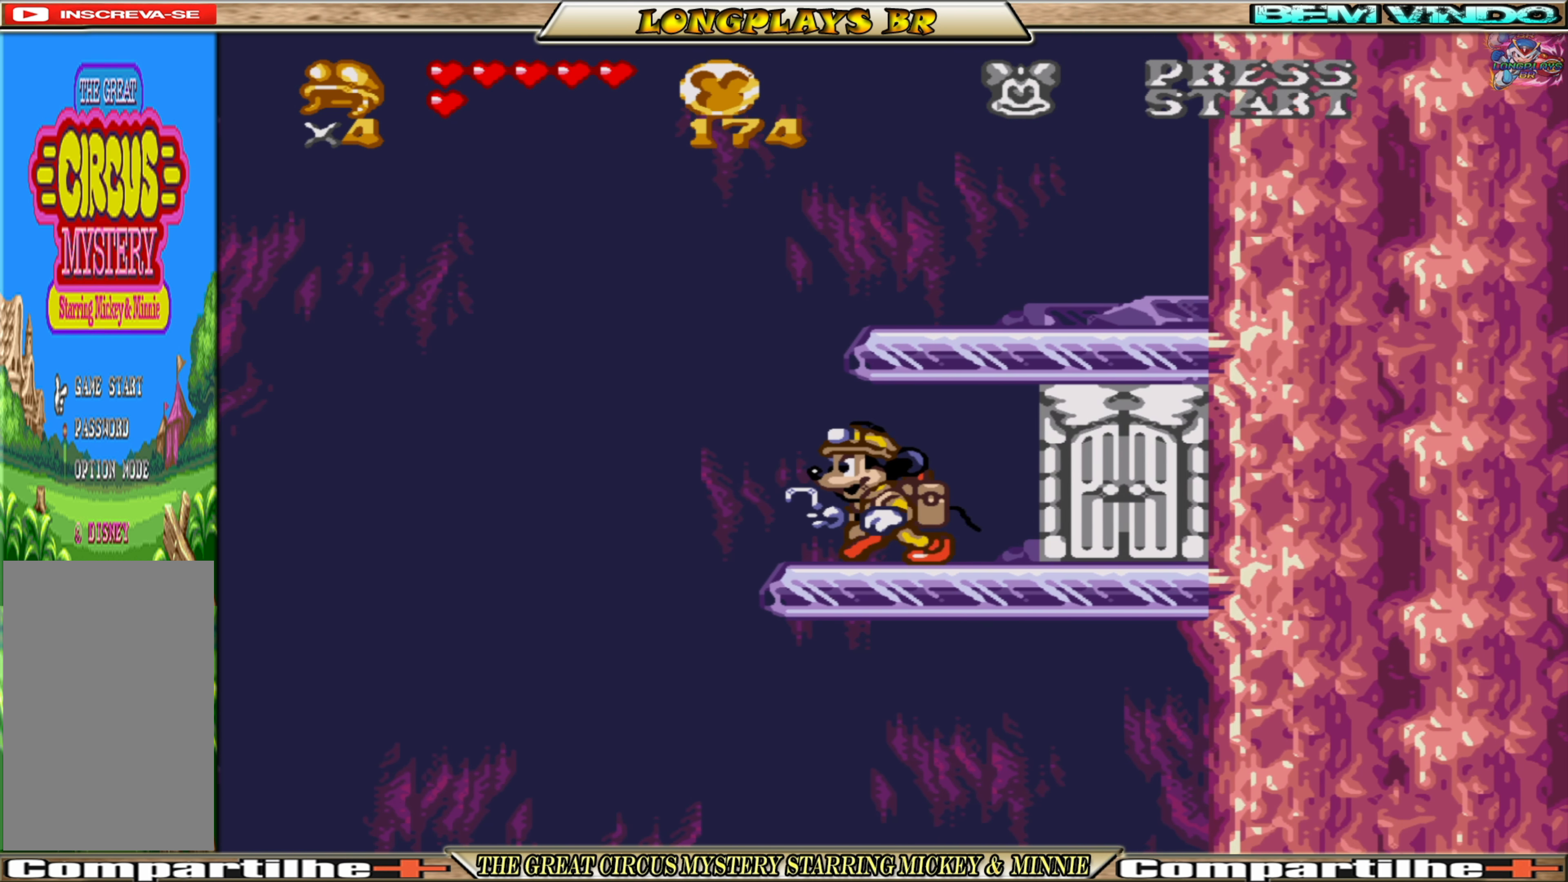
{"buttons": ["A", "DPAD_LEFT"], "events": [[200, "A", "down"]]}
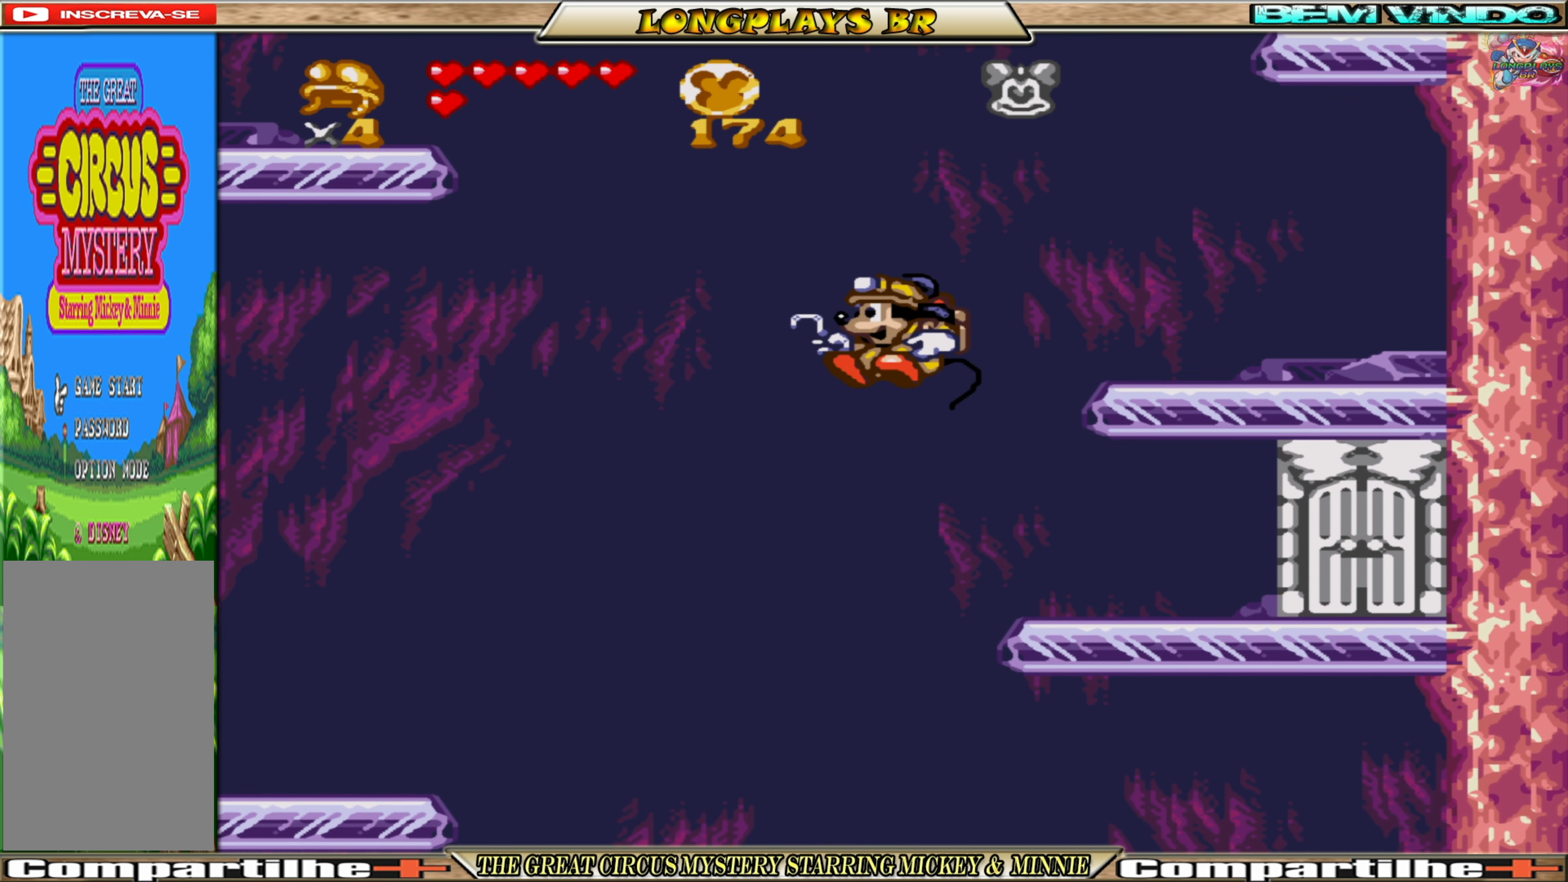
{"buttons": ["DPAD_LEFT"], "events": [[500, "A", "up"]]}
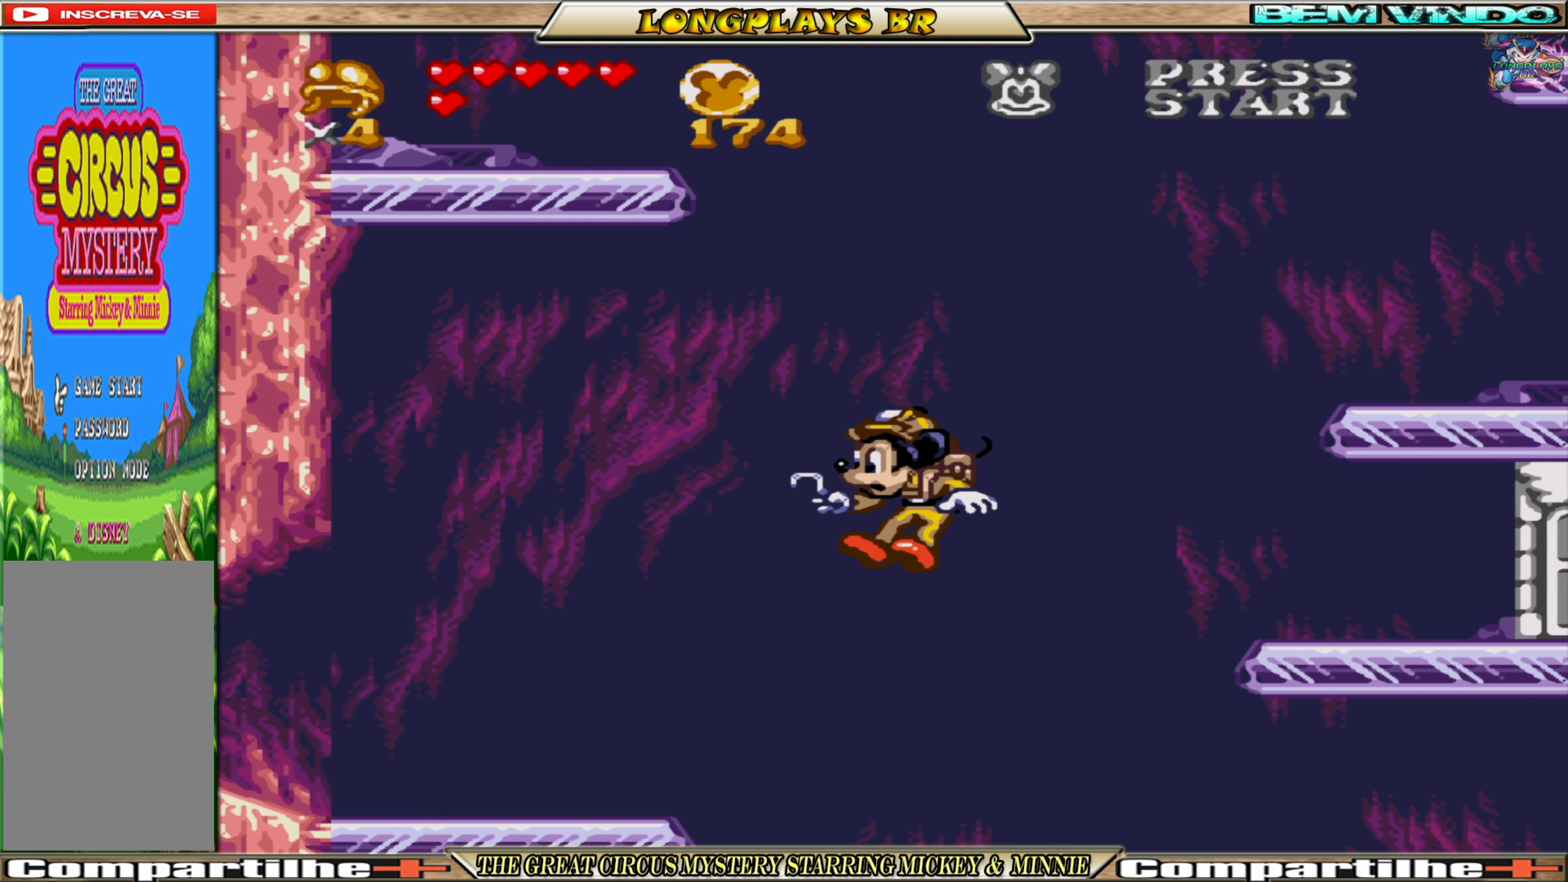
{"buttons": ["DPAD_LEFT"], "events": []}
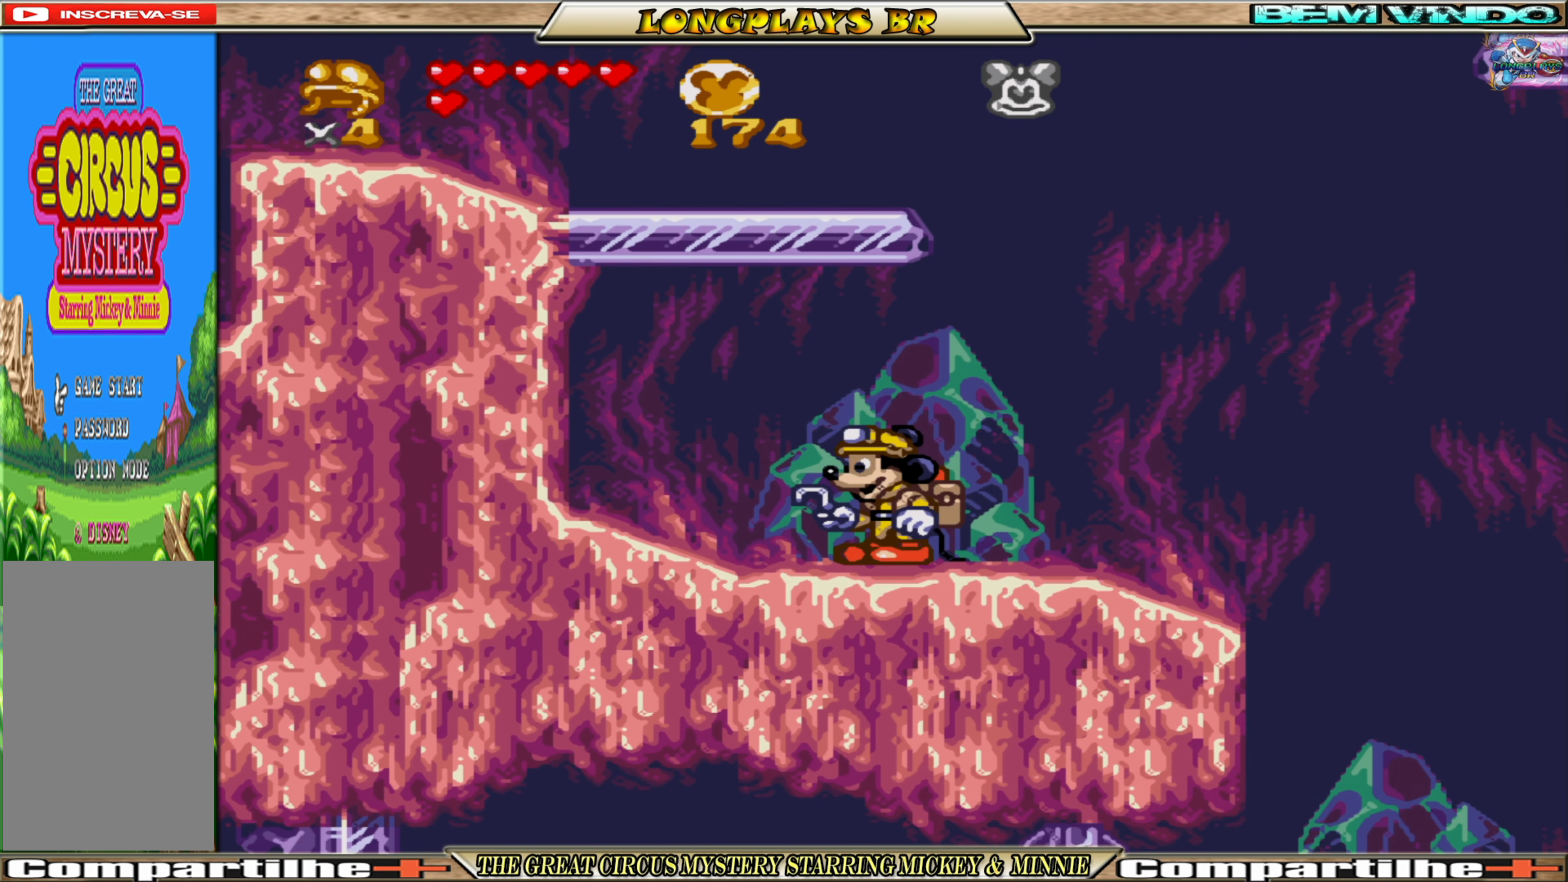
{"buttons": ["DPAD_RIGHT"], "events": [[67, "DPAD_LEFT", "up"], [250, "DPAD_RIGHT", "down"]]}
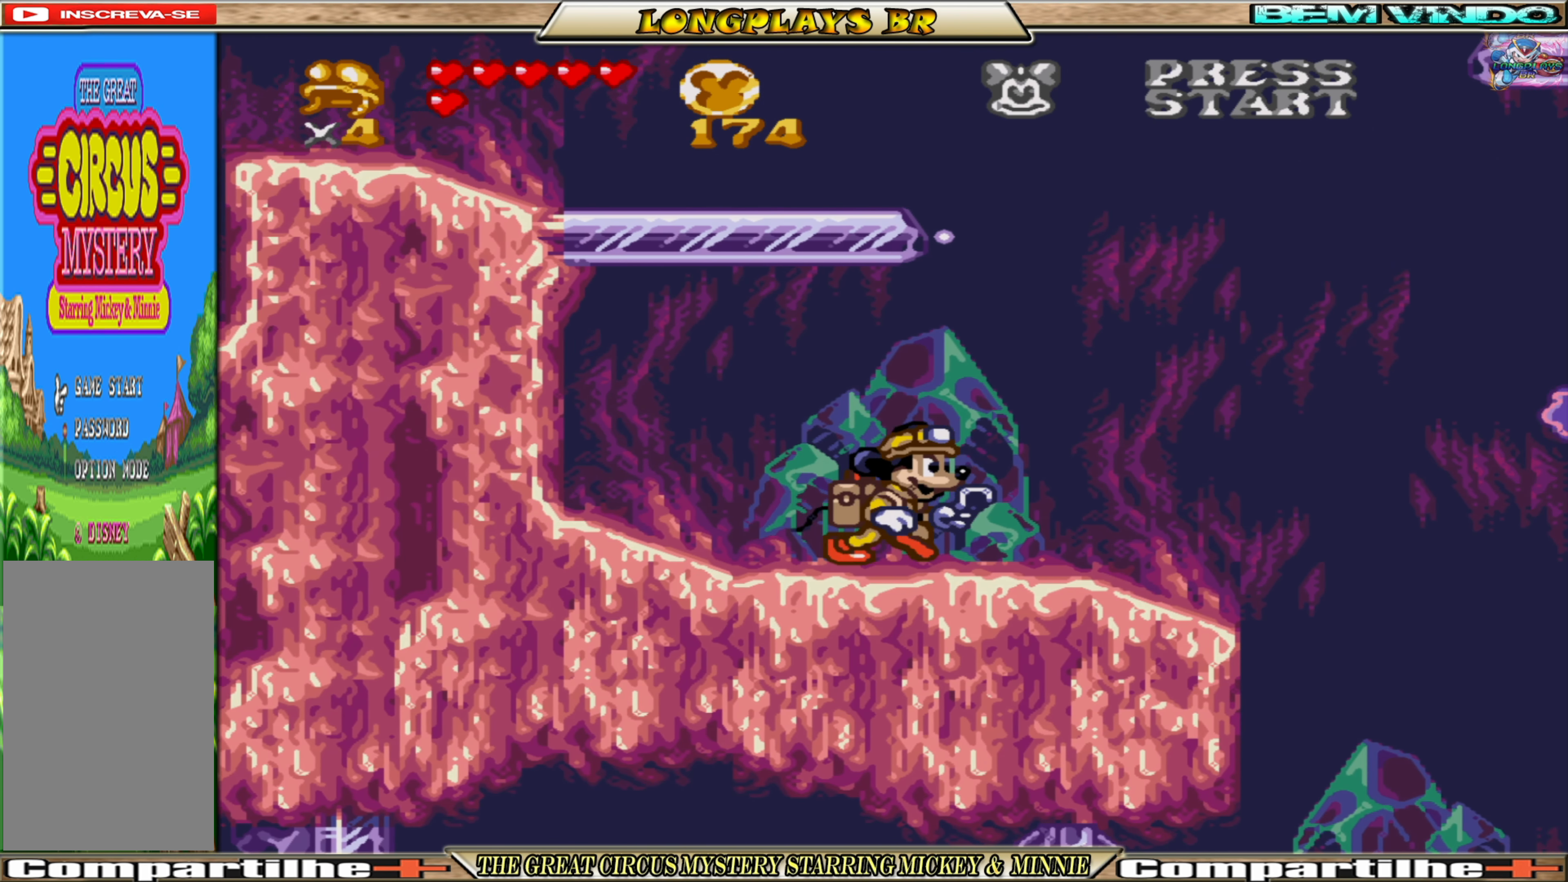
{"buttons": ["A", "DPAD_RIGHT"], "events": [[217, "DPAD_RIGHT", "up"], [350, "A", "down"], [350, "DPAD_RIGHT", "down"]]}
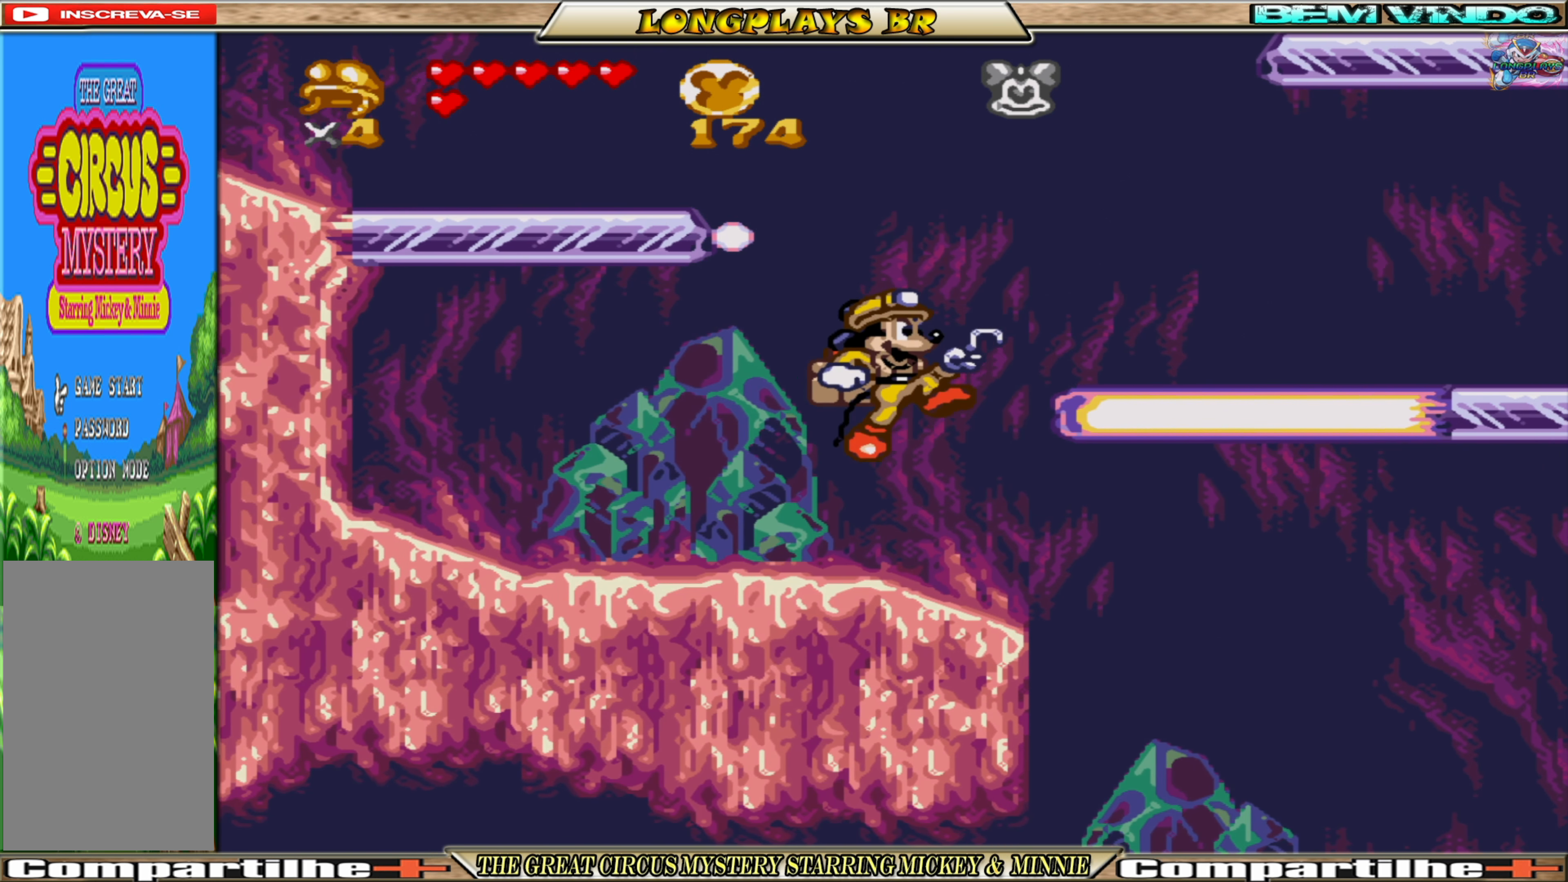
{"buttons": [], "events": [[300, "A", "up"], [417, "DPAD_RIGHT", "up"]]}
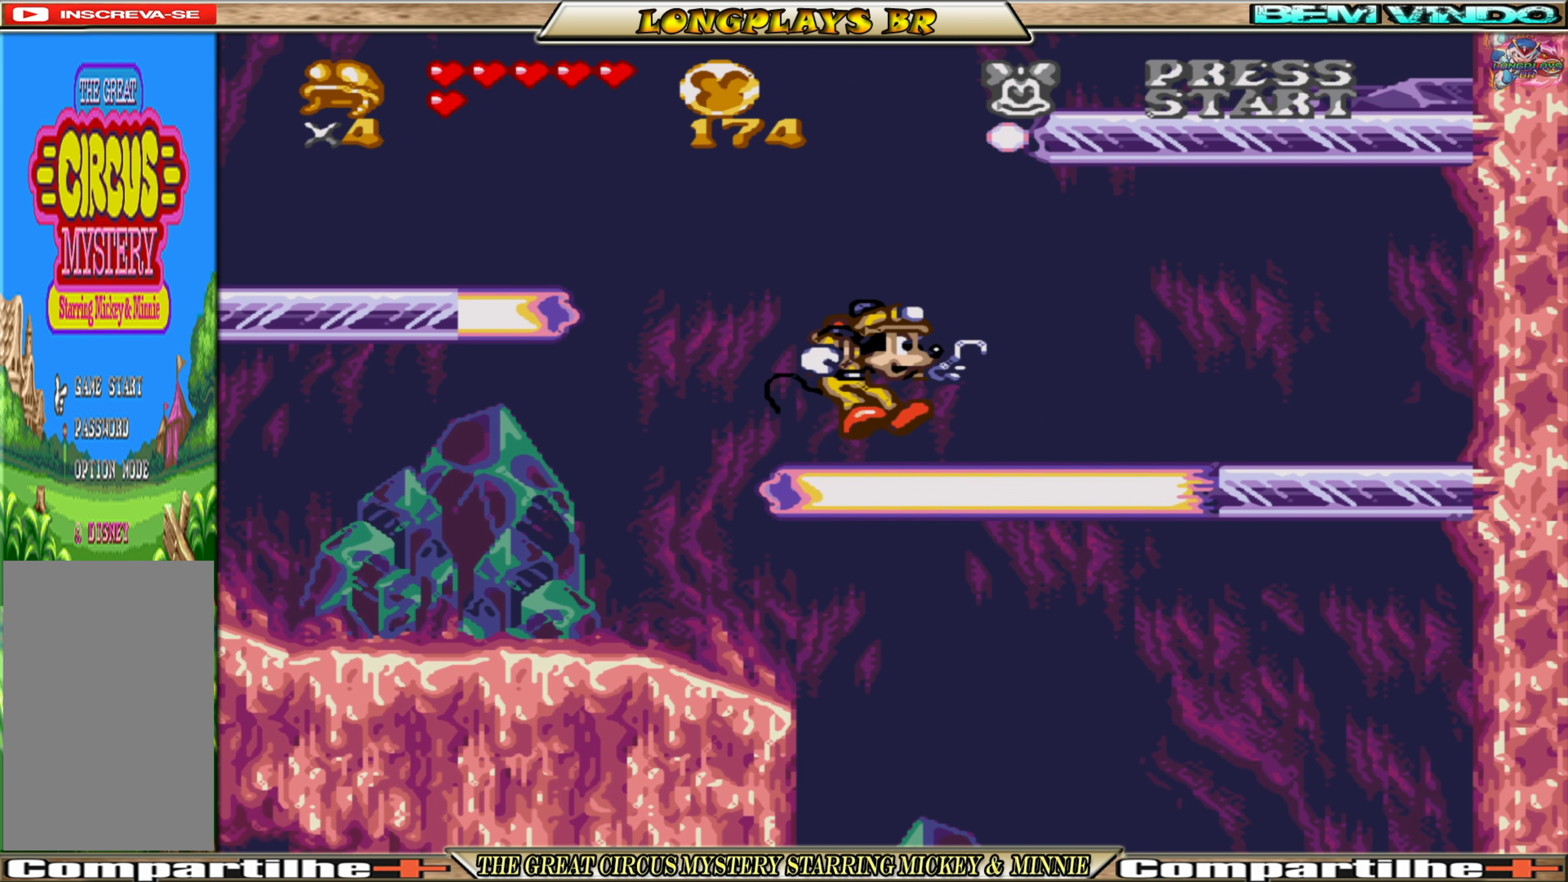
{"buttons": ["A", "DPAD_LEFT"], "events": [[84, "A", "down"], [234, "DPAD_LEFT", "down"]]}
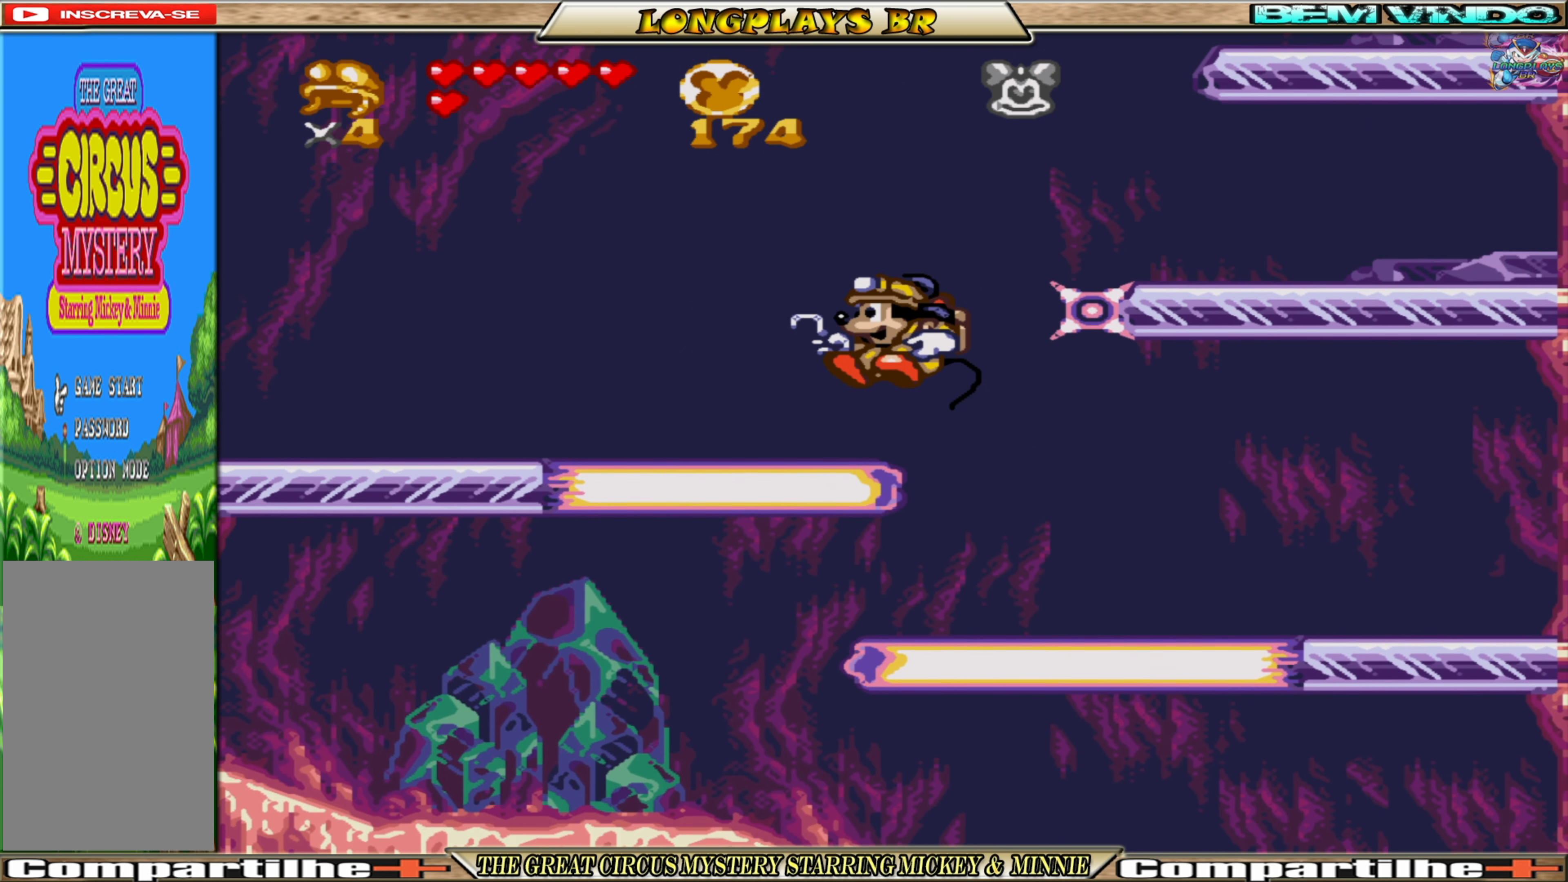
{"buttons": ["A", "DPAD_LEFT"], "events": [[50, "A", "up"], [417, "A", "down"]]}
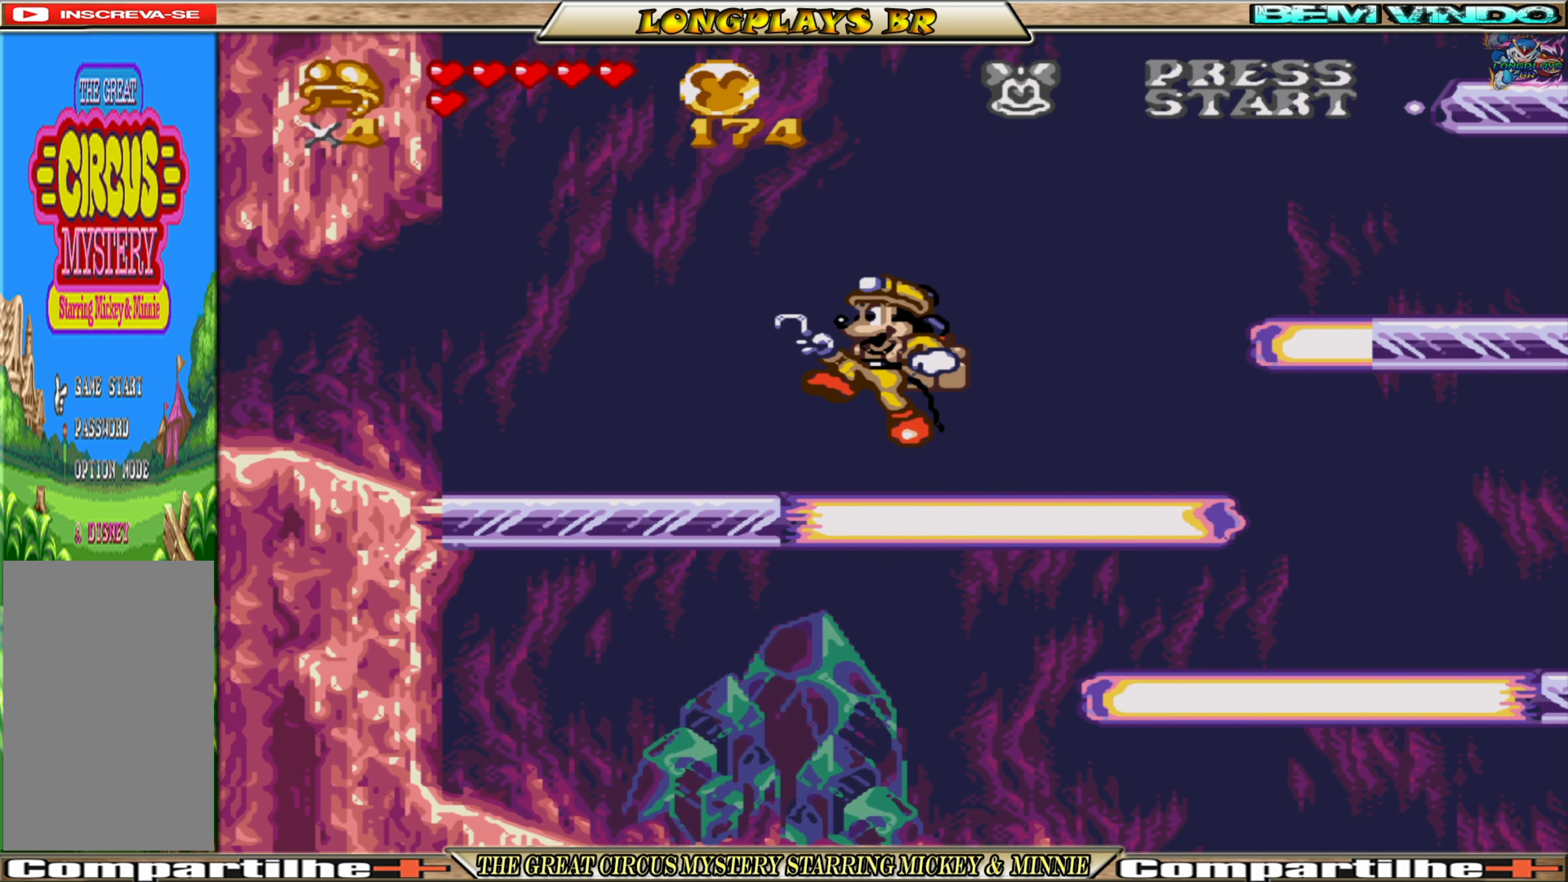
{"buttons": ["DPAD_LEFT"], "events": [[100, "A", "up"]]}
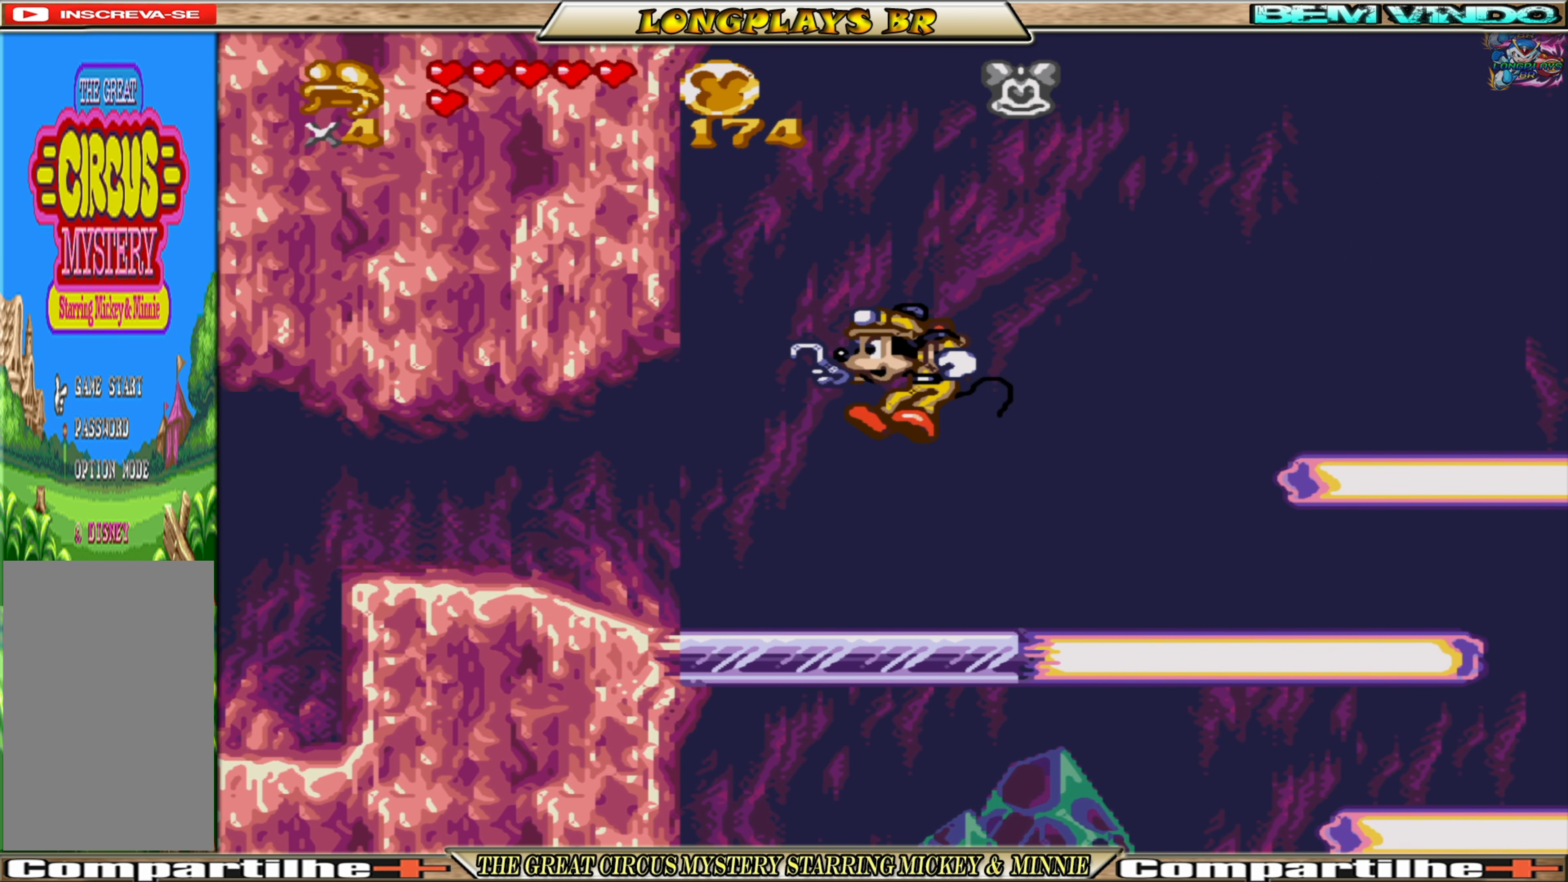
{"buttons": ["DPAD_LEFT"], "events": []}
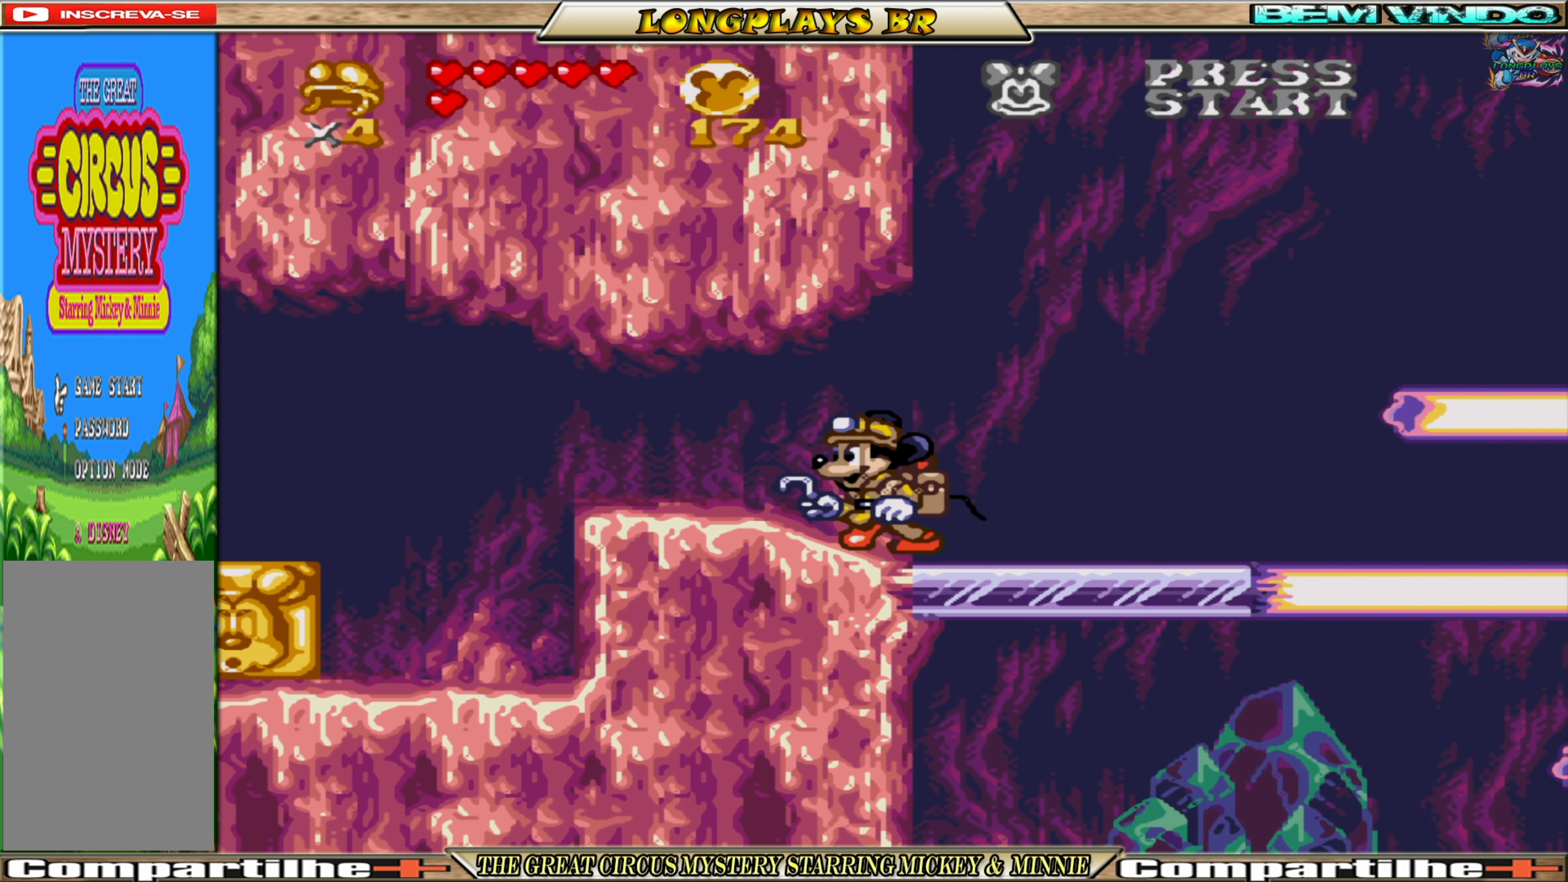
{"buttons": ["DPAD_LEFT"], "events": []}
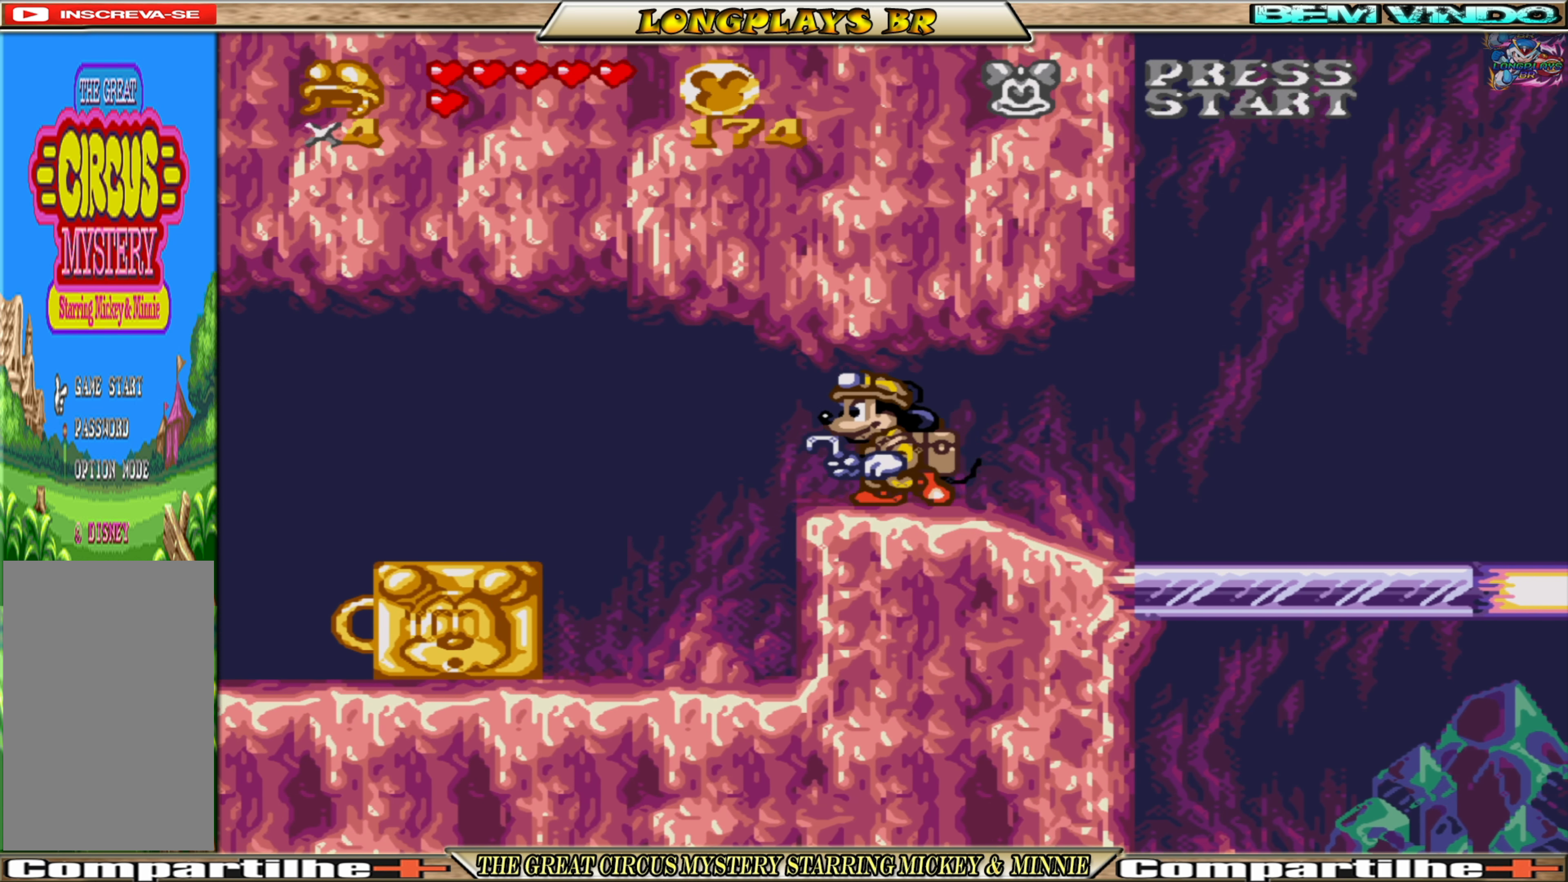
{"buttons": [], "events": [[417, "DPAD_LEFT", "up"]]}
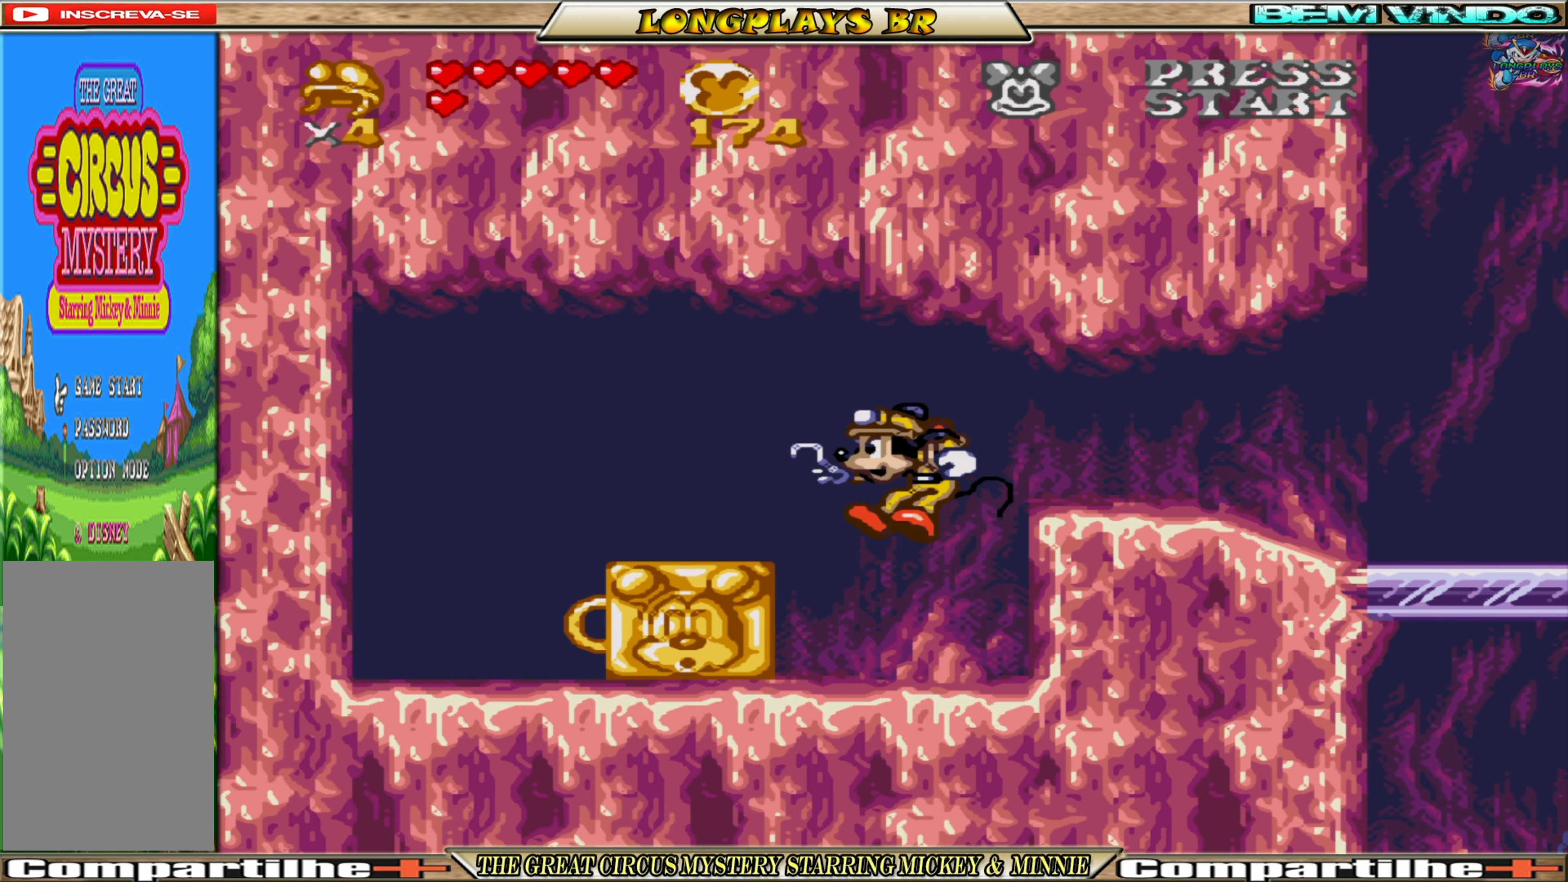
{"buttons": ["DPAD_LEFT"], "events": [[250, "A", "down"], [350, "DPAD_LEFT", "down"], [484, "A", "up"]]}
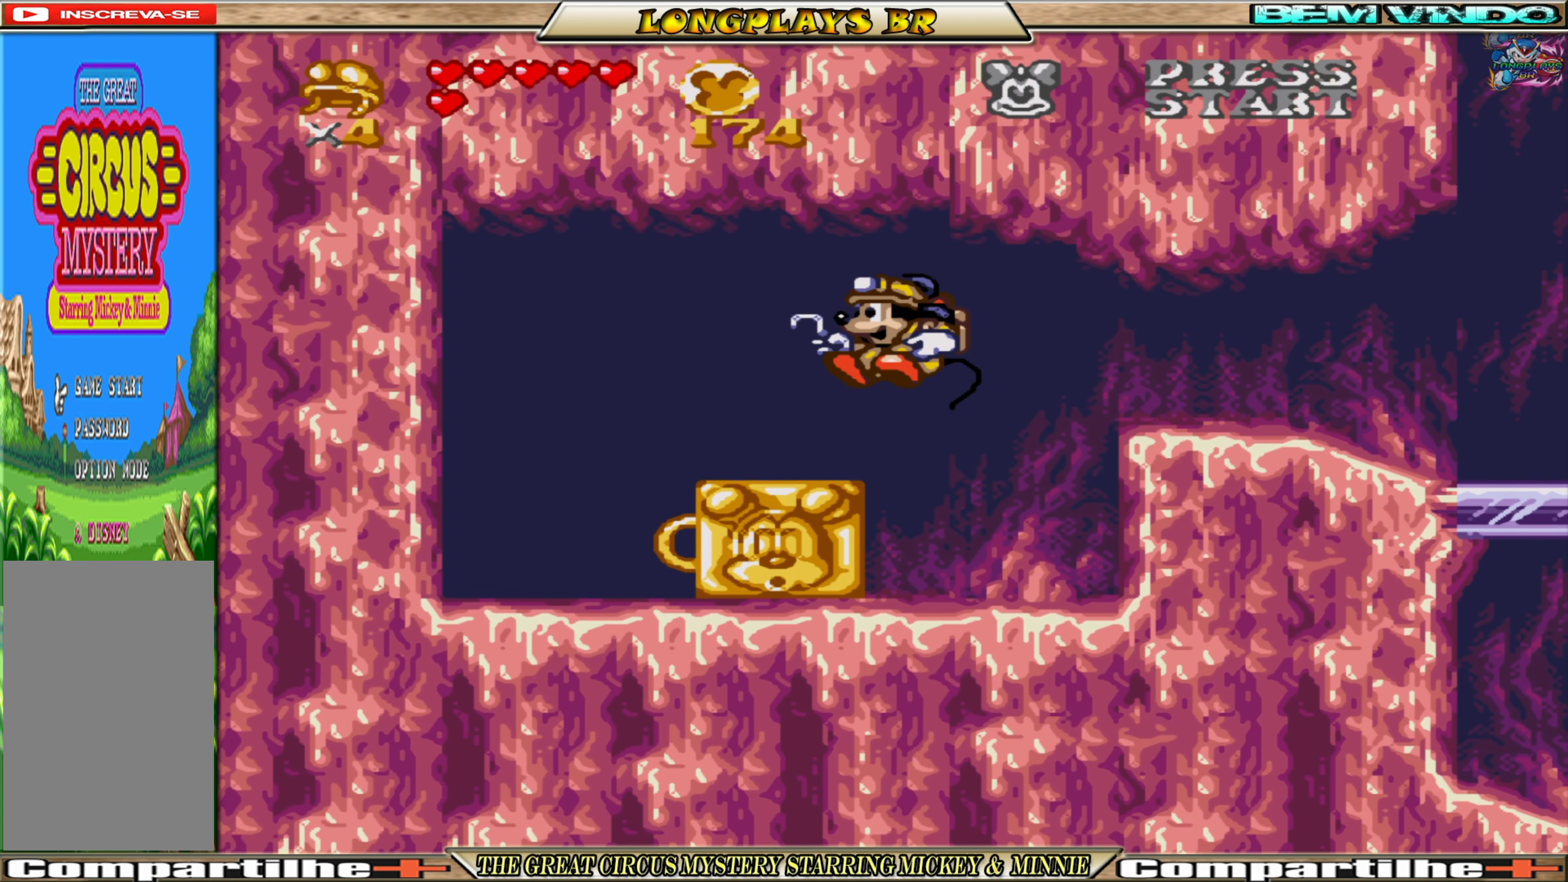
{"buttons": ["DPAD_LEFT"], "events": []}
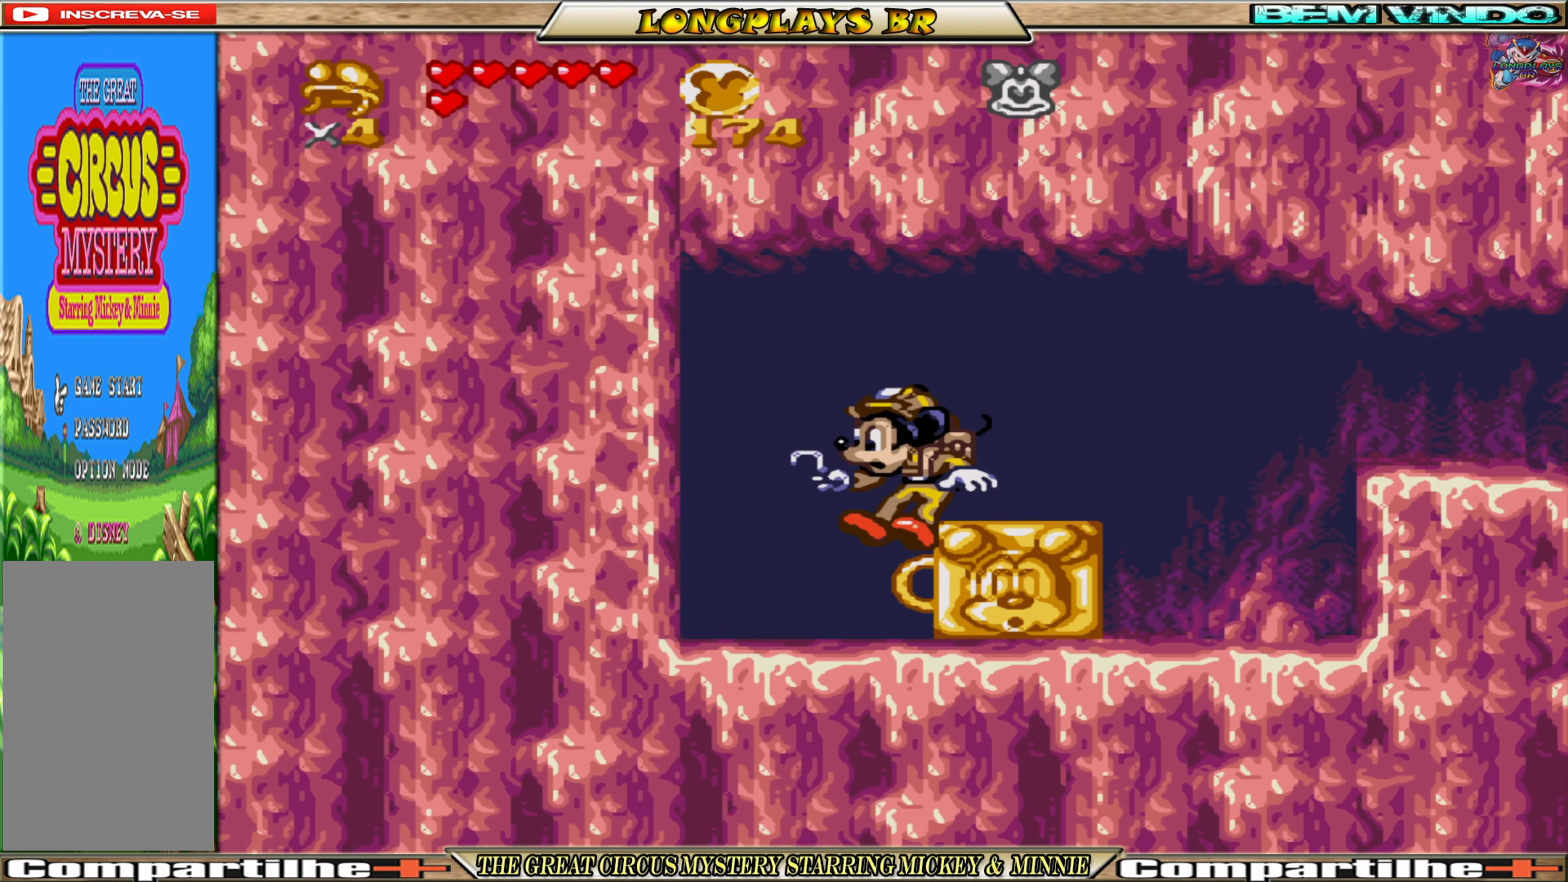
{"buttons": ["A"], "events": [[117, "DPAD_LEFT", "up"], [184, "DPAD_RIGHT", "down"], [266, "A", "down"], [283, "DPAD_RIGHT", "up"]]}
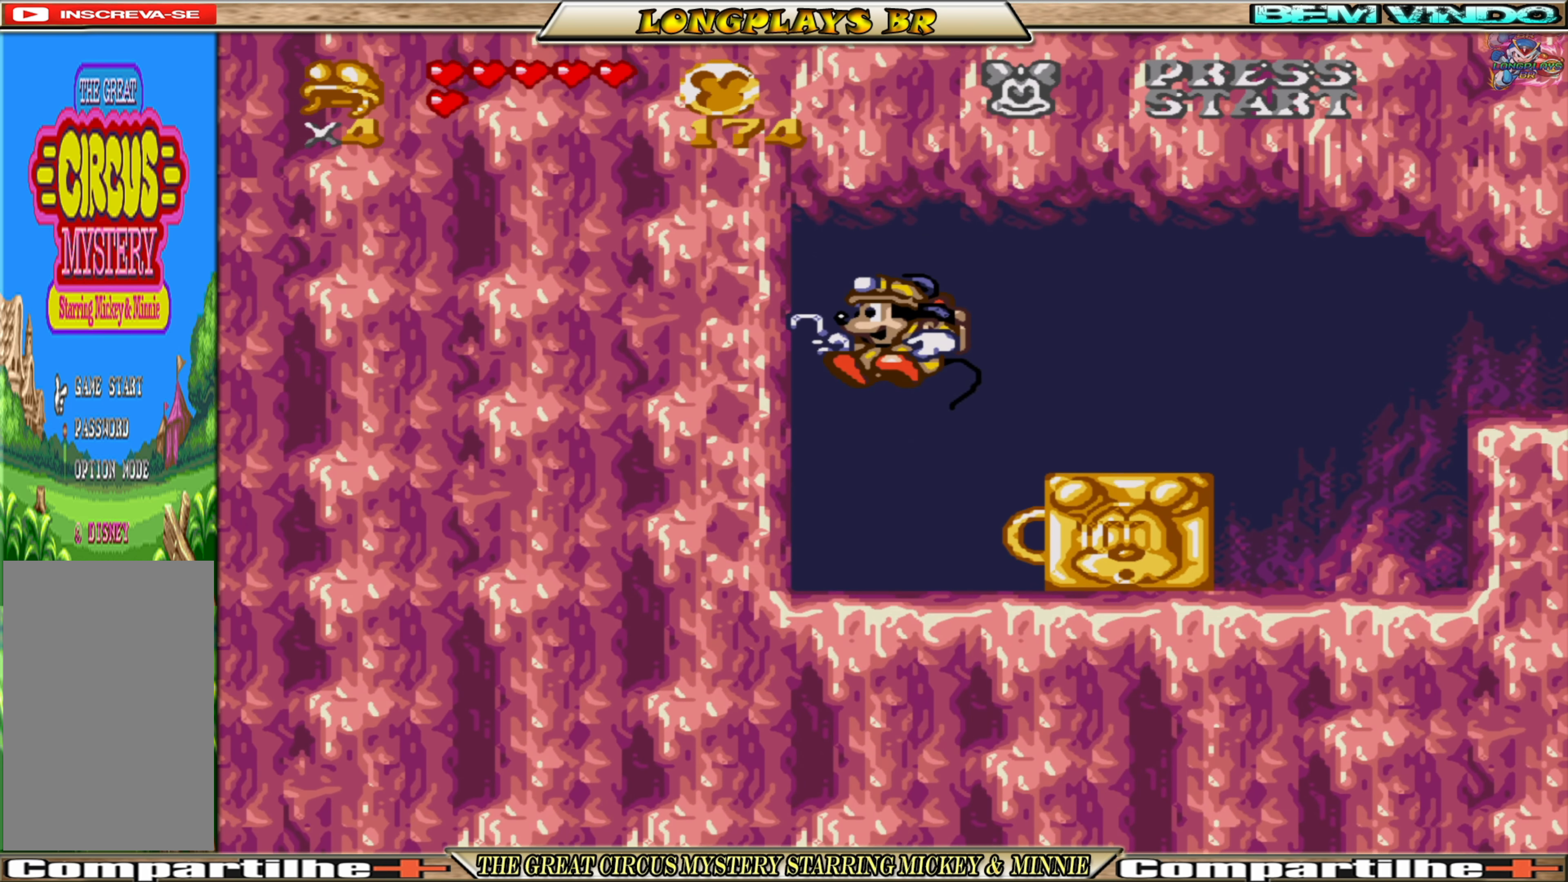
{"buttons": [], "events": [[83, "DPAD_RIGHT", "down"], [133, "A", "up"], [133, "DPAD_RIGHT", "up"]]}
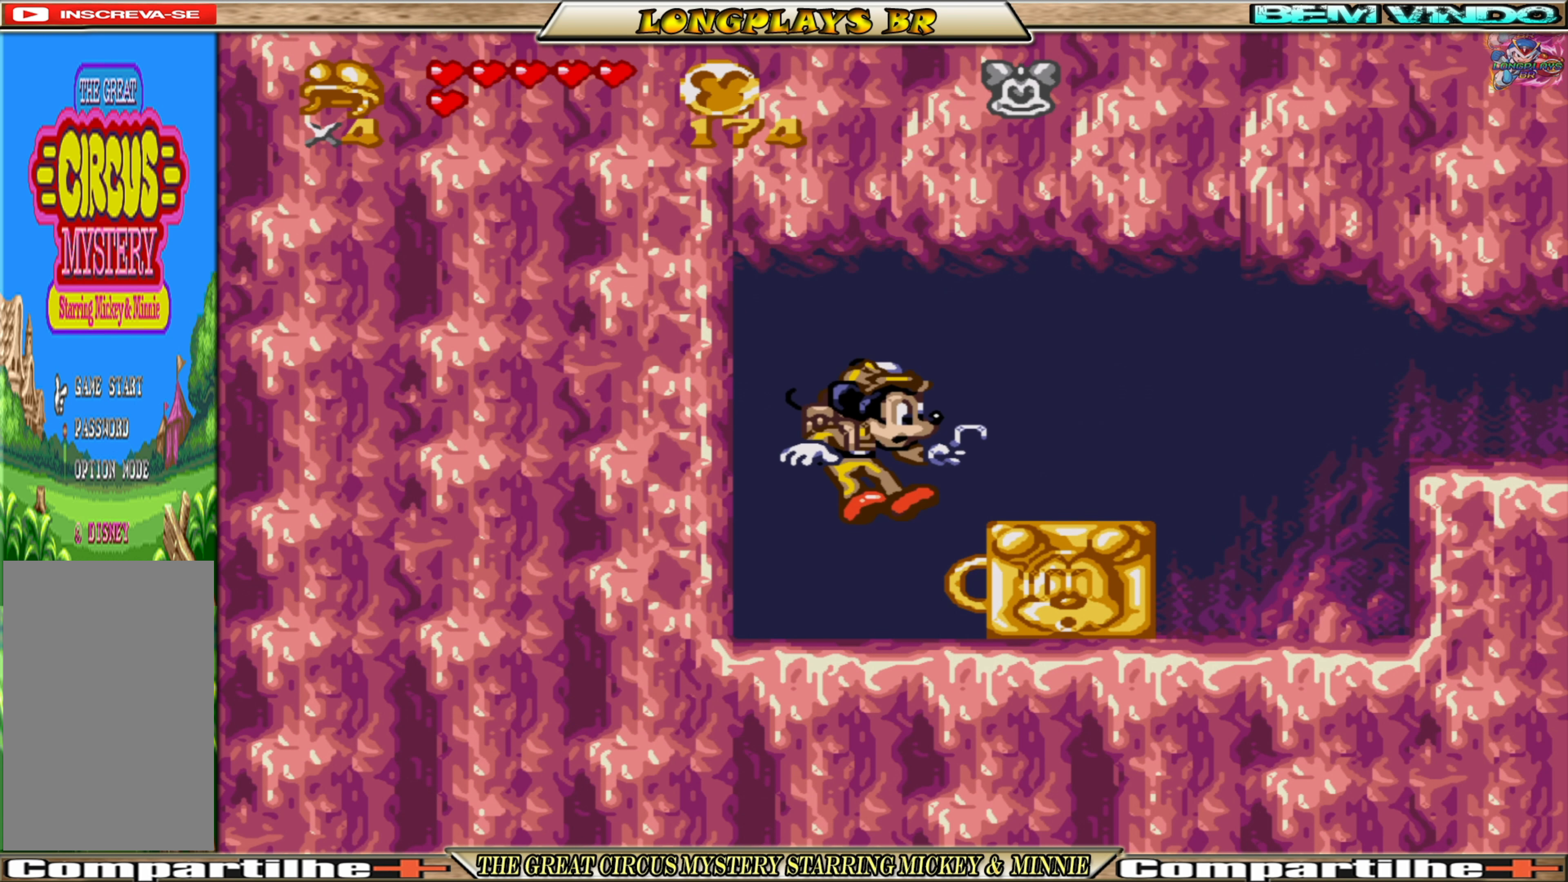
{"buttons": ["A"], "events": [[200, "A", "down"]]}
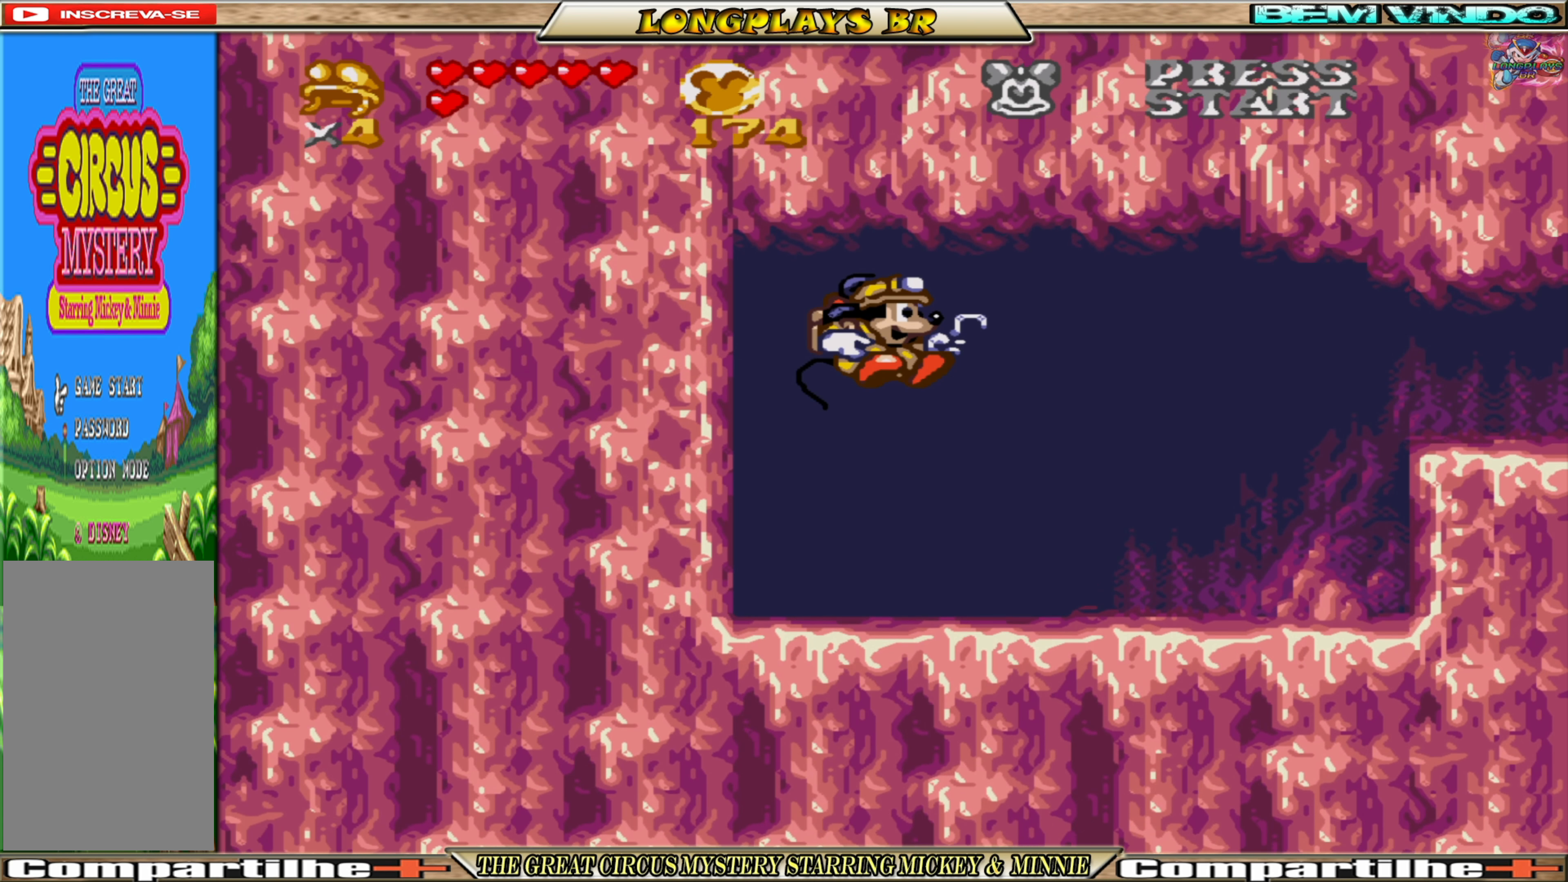
{"buttons": [], "events": [[50, "A", "up"]]}
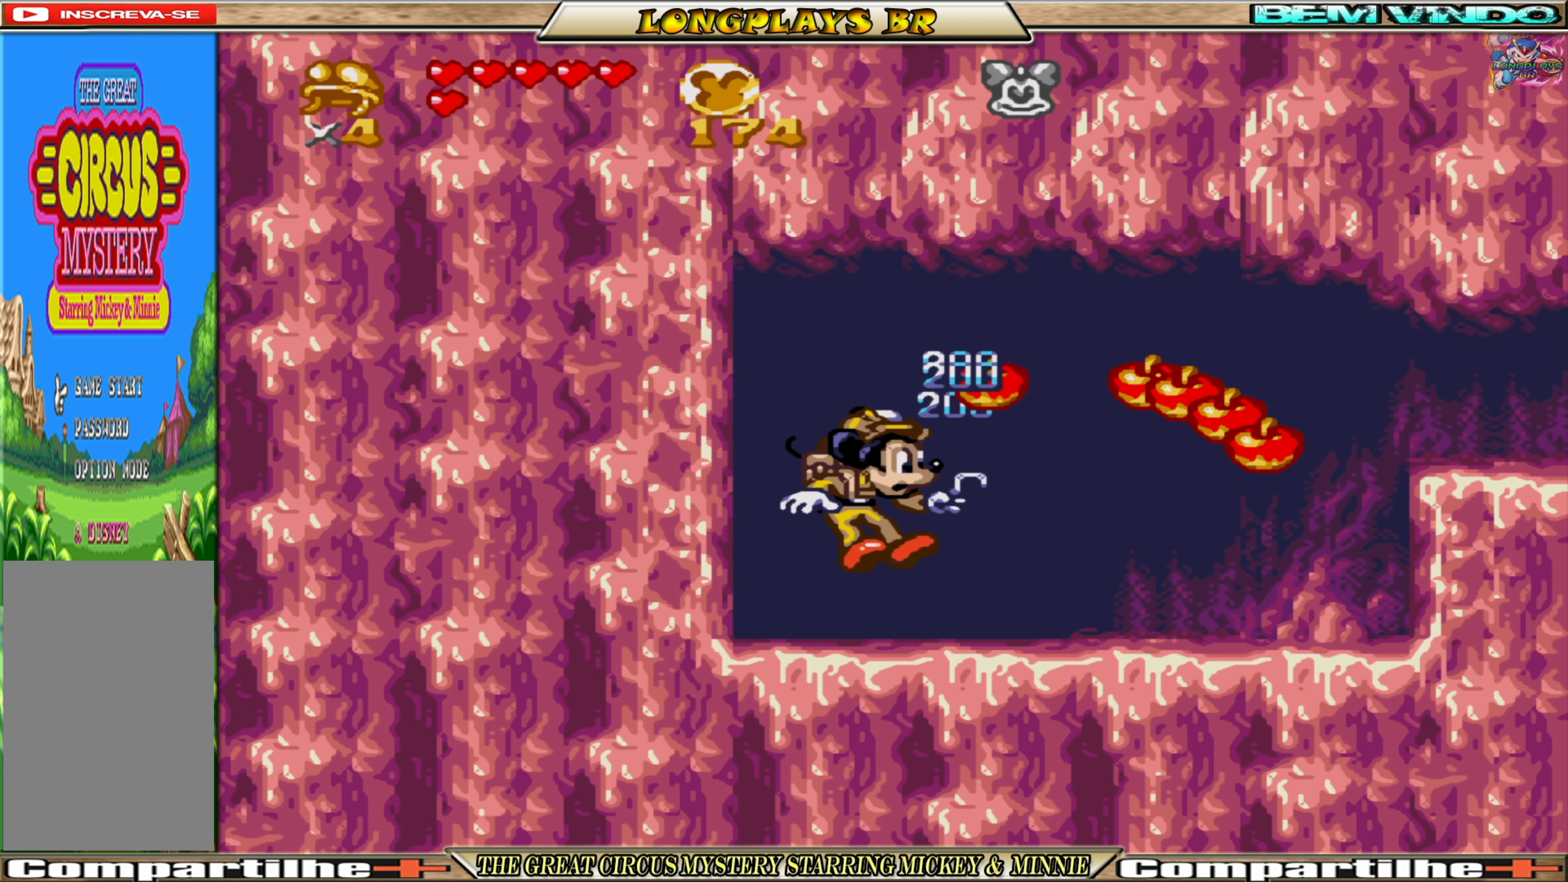
{"buttons": ["DPAD_RIGHT"], "events": [[183, "DPAD_RIGHT", "down"]]}